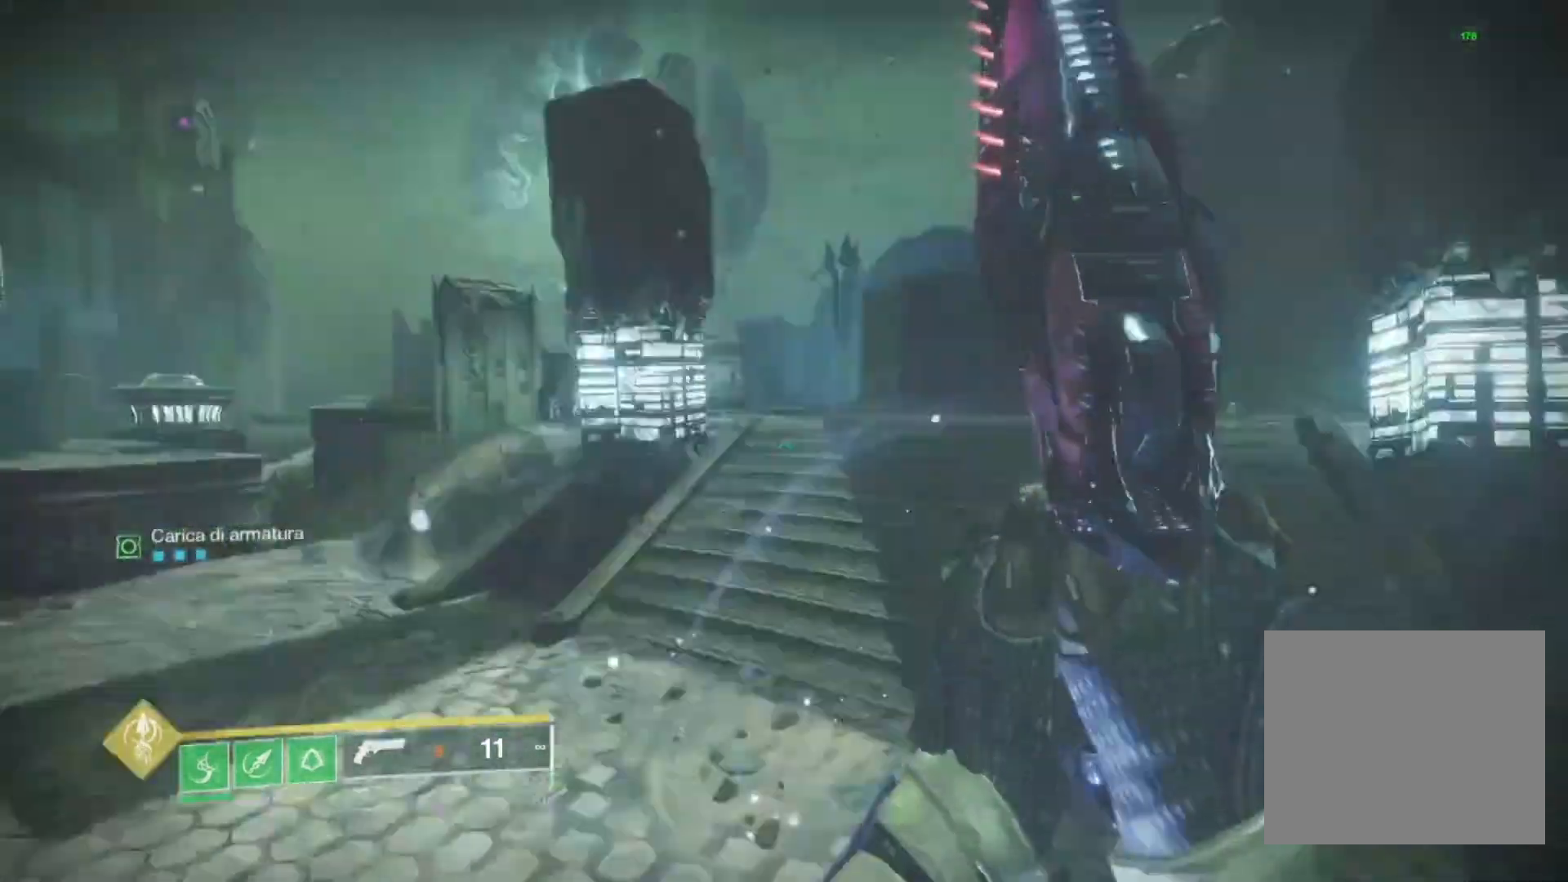
Gameplay with a controller (PlayStation layout); each line is a JSON object with the inputs held at the frame after it. "events" lists button and stick changes between this image and that frame as [ms after this image, input, new state], when the widget could be followed in between.
{"buttons": ["L2"], "left_stick": "up", "right_stick": "up-right", "events": [[267, "right_stick", "center"], [400, "R3", "down"], [400, "right_stick", "right"], [500, "L2", "down"], [500, "R3", "up"], [500, "right_stick", "up-right"]]}
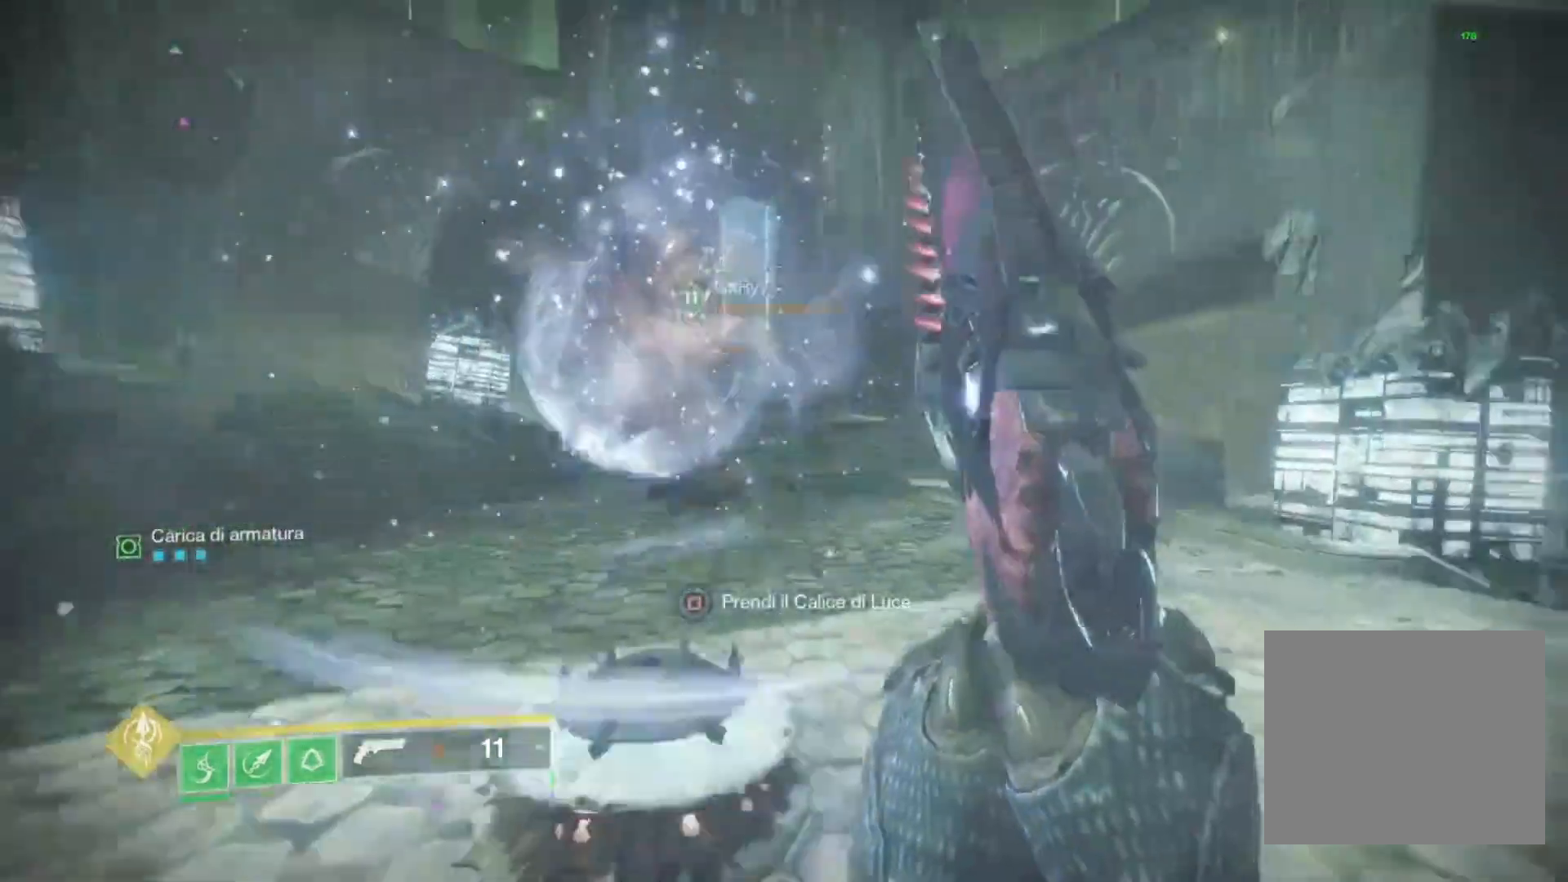
{"buttons": [], "left_stick": "up", "right_stick": "down", "events": [[67, "right_stick", "center"], [300, "L2", "up"], [300, "L3", "down"], [400, "L3", "up"], [400, "right_stick", "down"]]}
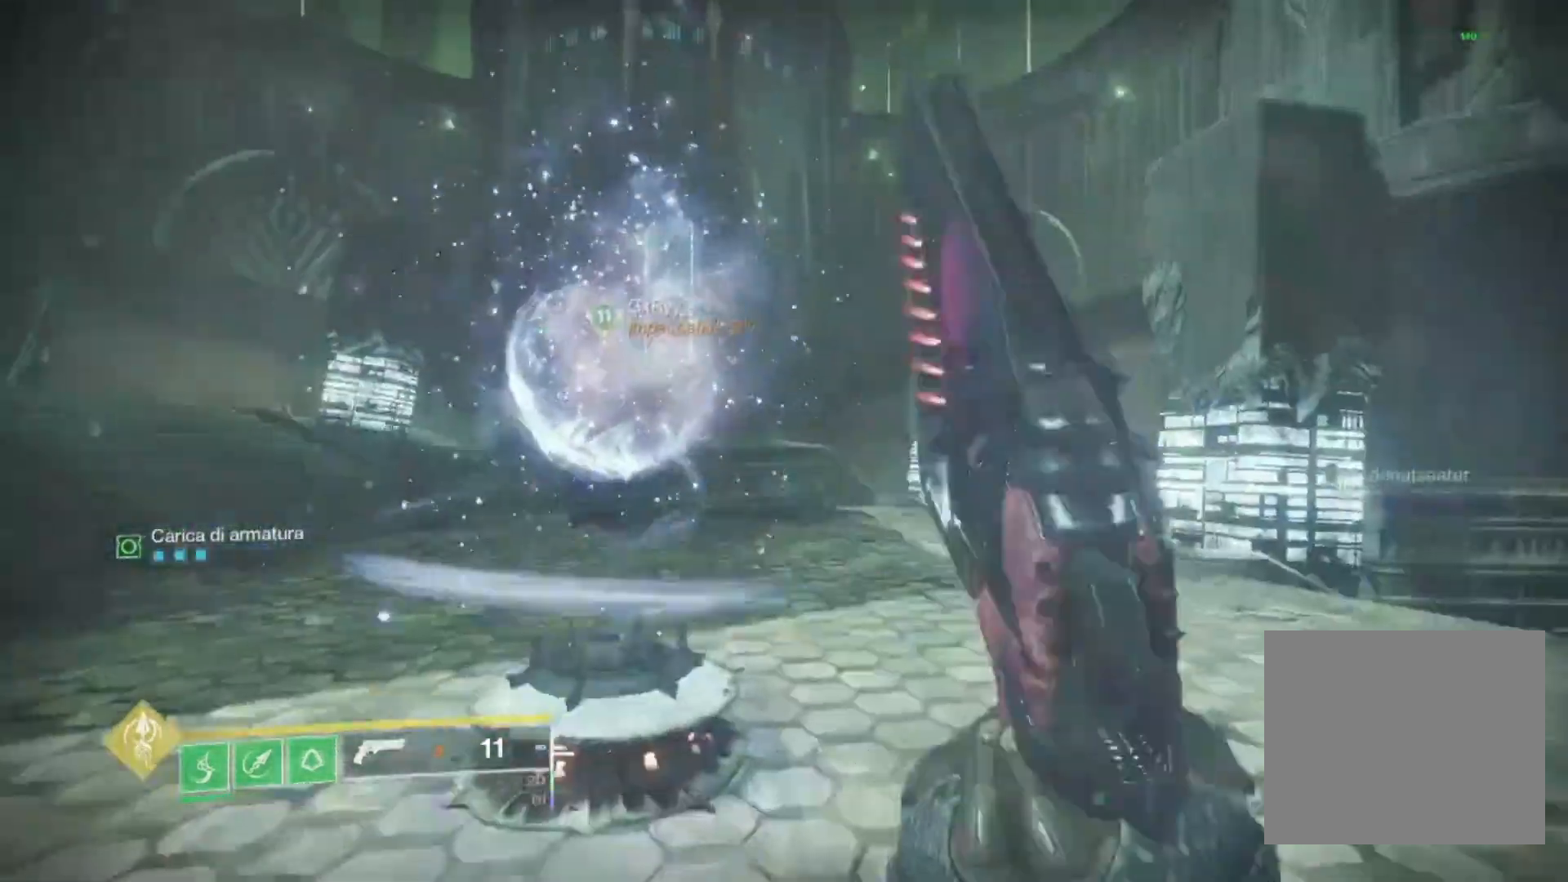
{"buttons": ["L2"], "left_stick": "up", "right_stick": "center", "events": [[33, "right_stick", "center"], [100, "R3", "down"], [200, "L2", "down"], [200, "R3", "up"]]}
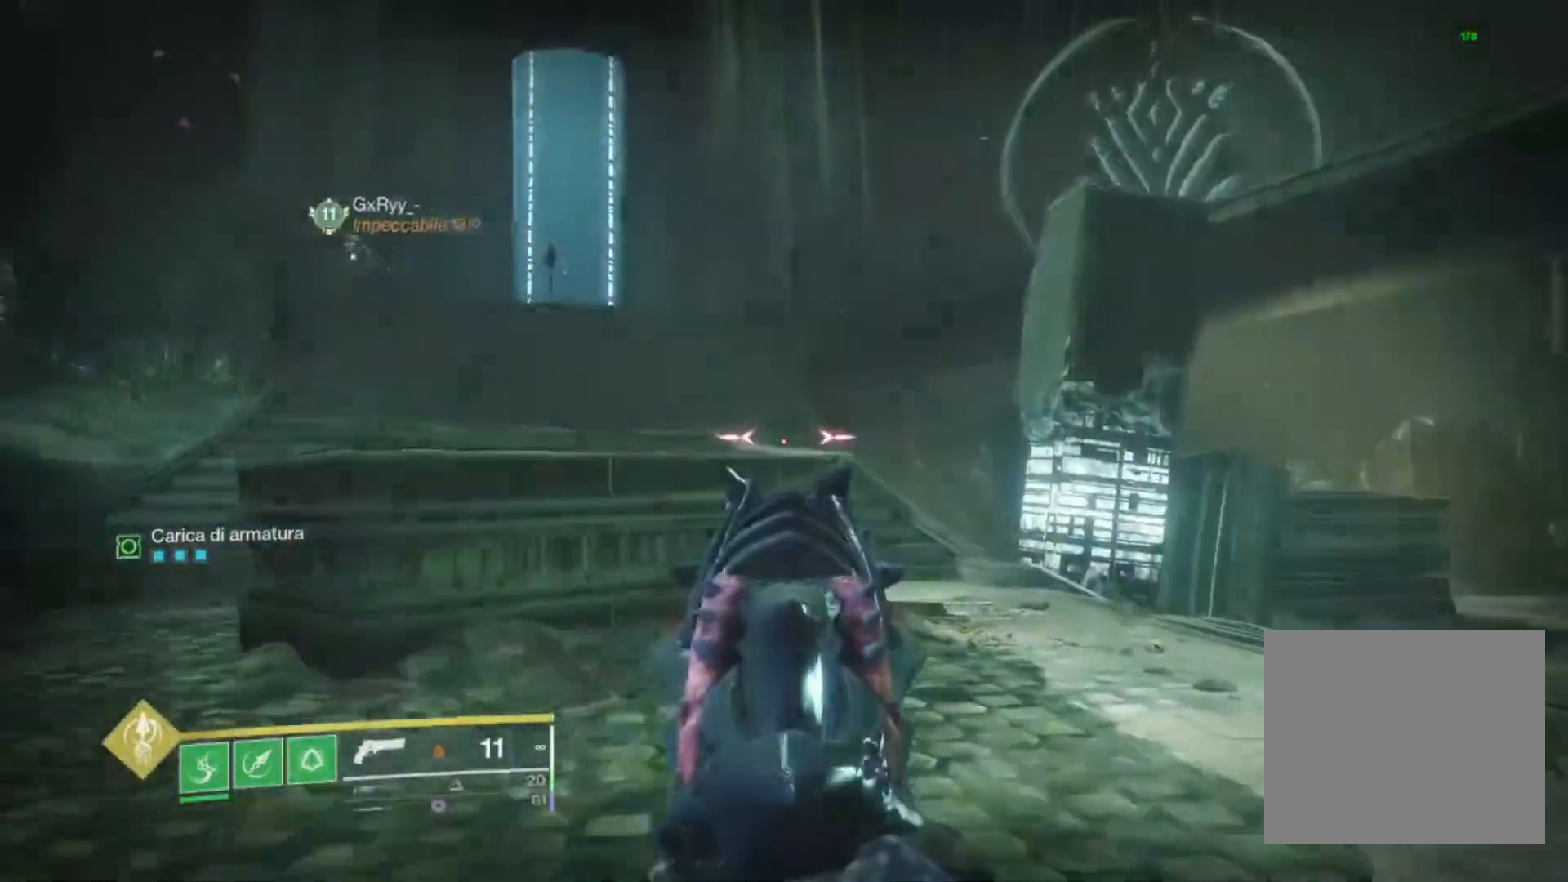
{"buttons": [], "left_stick": "up", "right_stick": "center", "events": [[133, "L2", "up"], [200, "L3", "down"], [300, "L3", "up"], [367, "right_stick", "up-left"], [467, "right_stick", "center"]]}
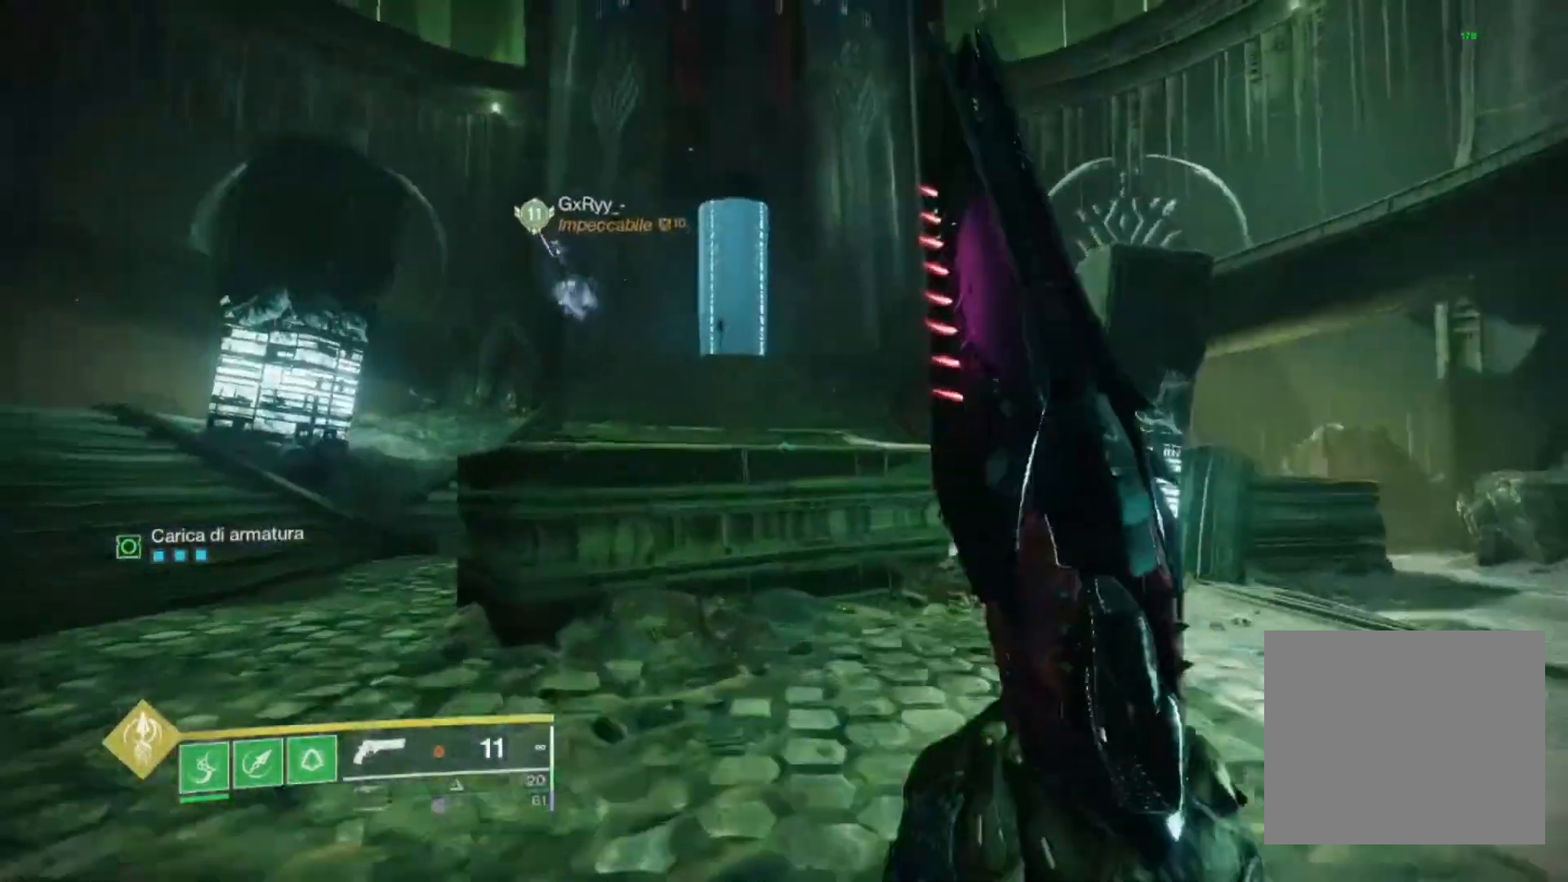
{"buttons": [], "left_stick": "up", "right_stick": "center", "events": [[300, "CROSS", "down"], [433, "CROSS", "up"]]}
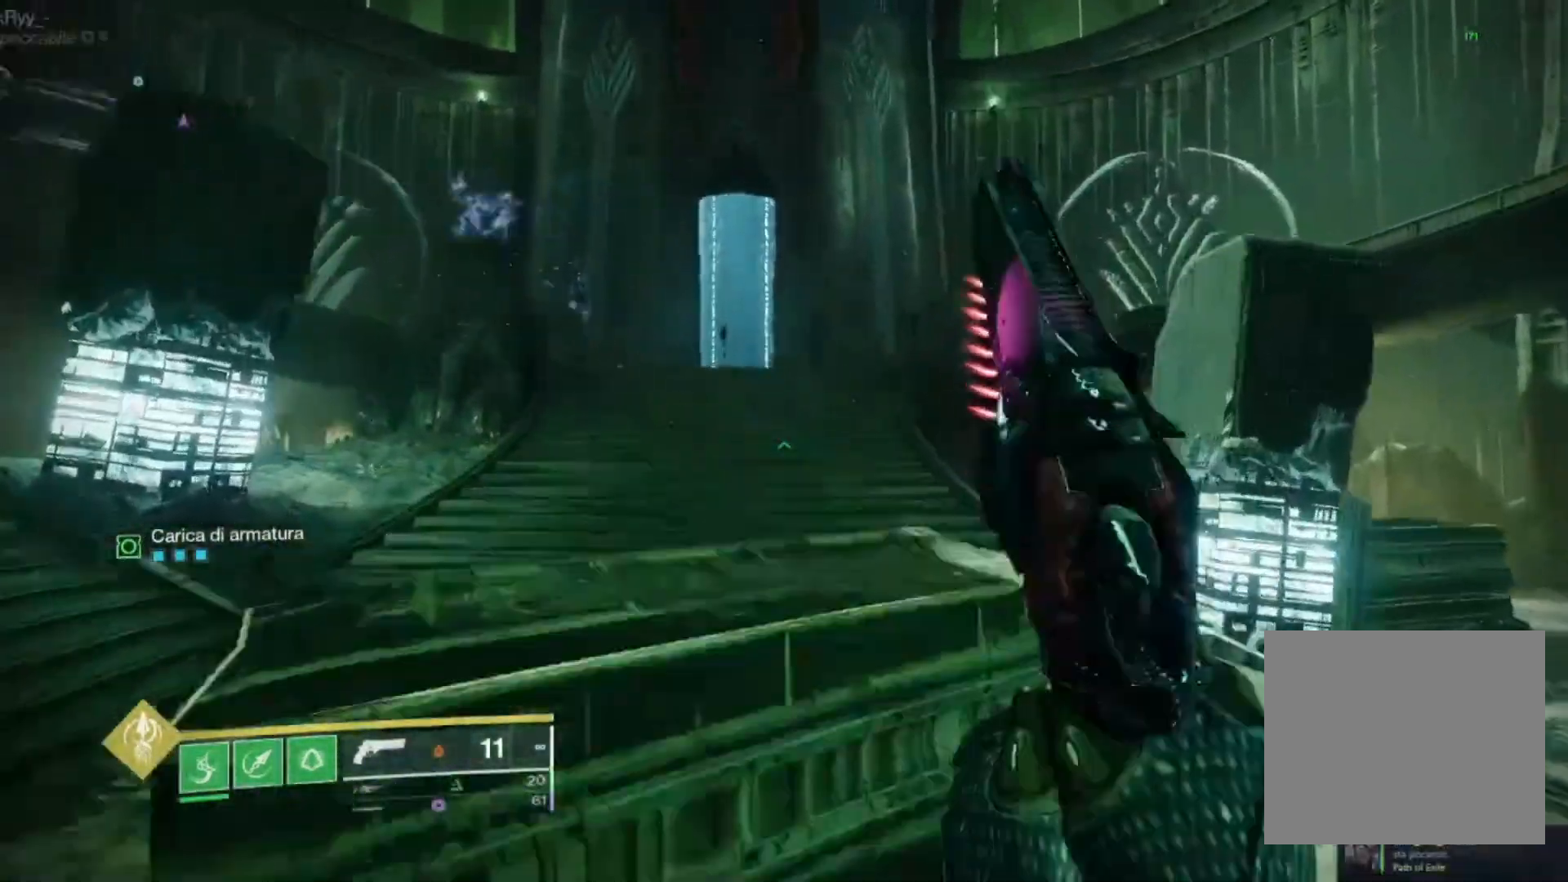
{"buttons": [], "left_stick": "up", "right_stick": "right", "events": [[67, "right_stick", "right"]]}
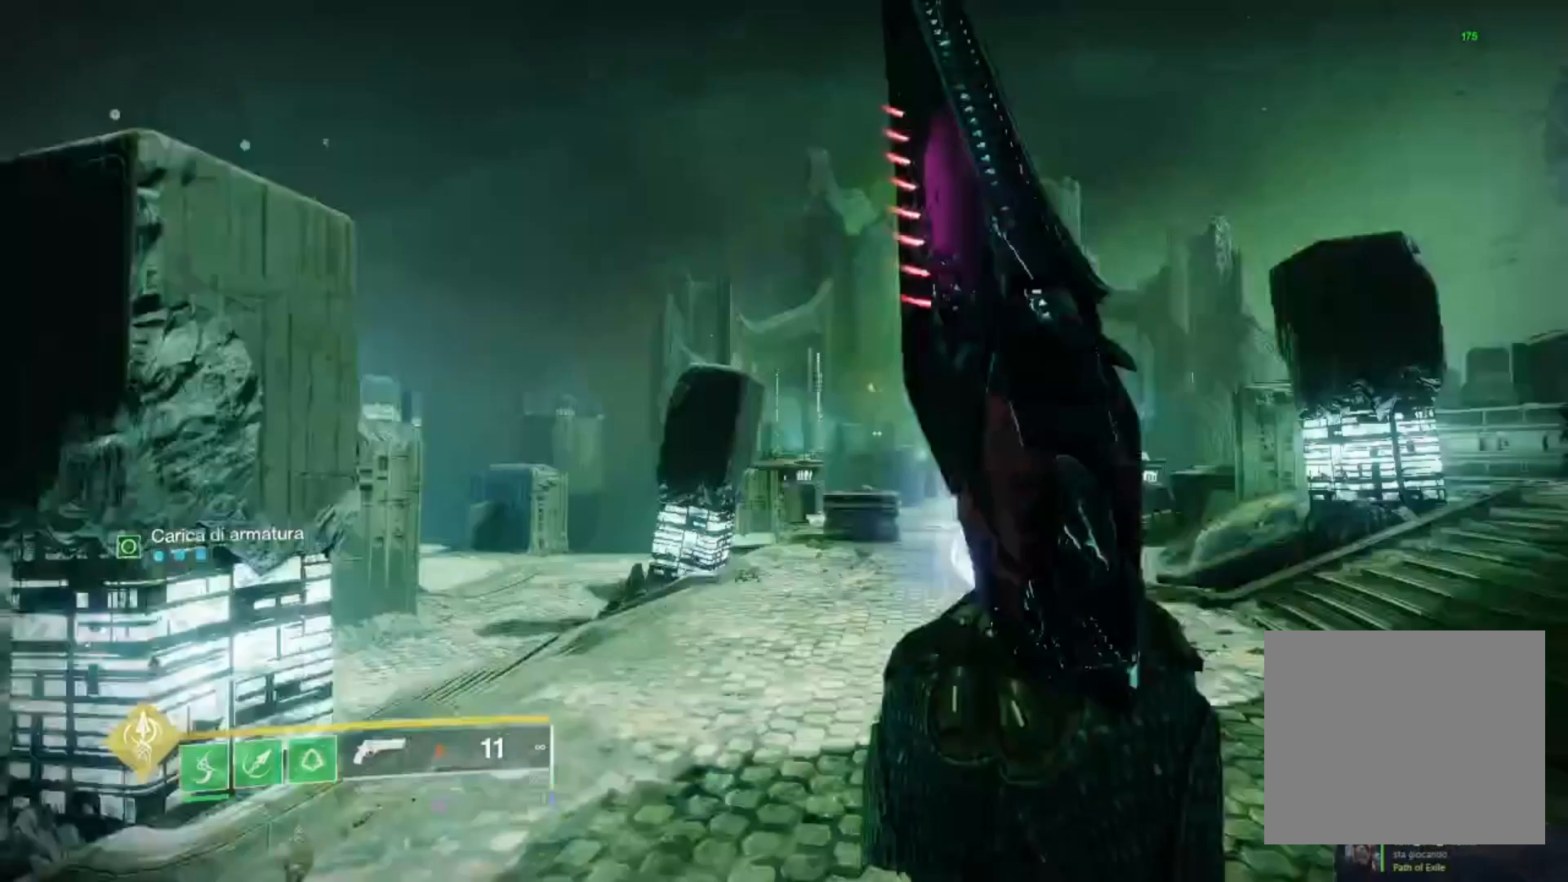
{"buttons": ["L2"], "left_stick": "up", "right_stick": "right", "events": [[33, "R3", "down"], [67, "right_stick", "center"], [100, "R3", "up"], [233, "L2", "down"], [333, "right_stick", "right"]]}
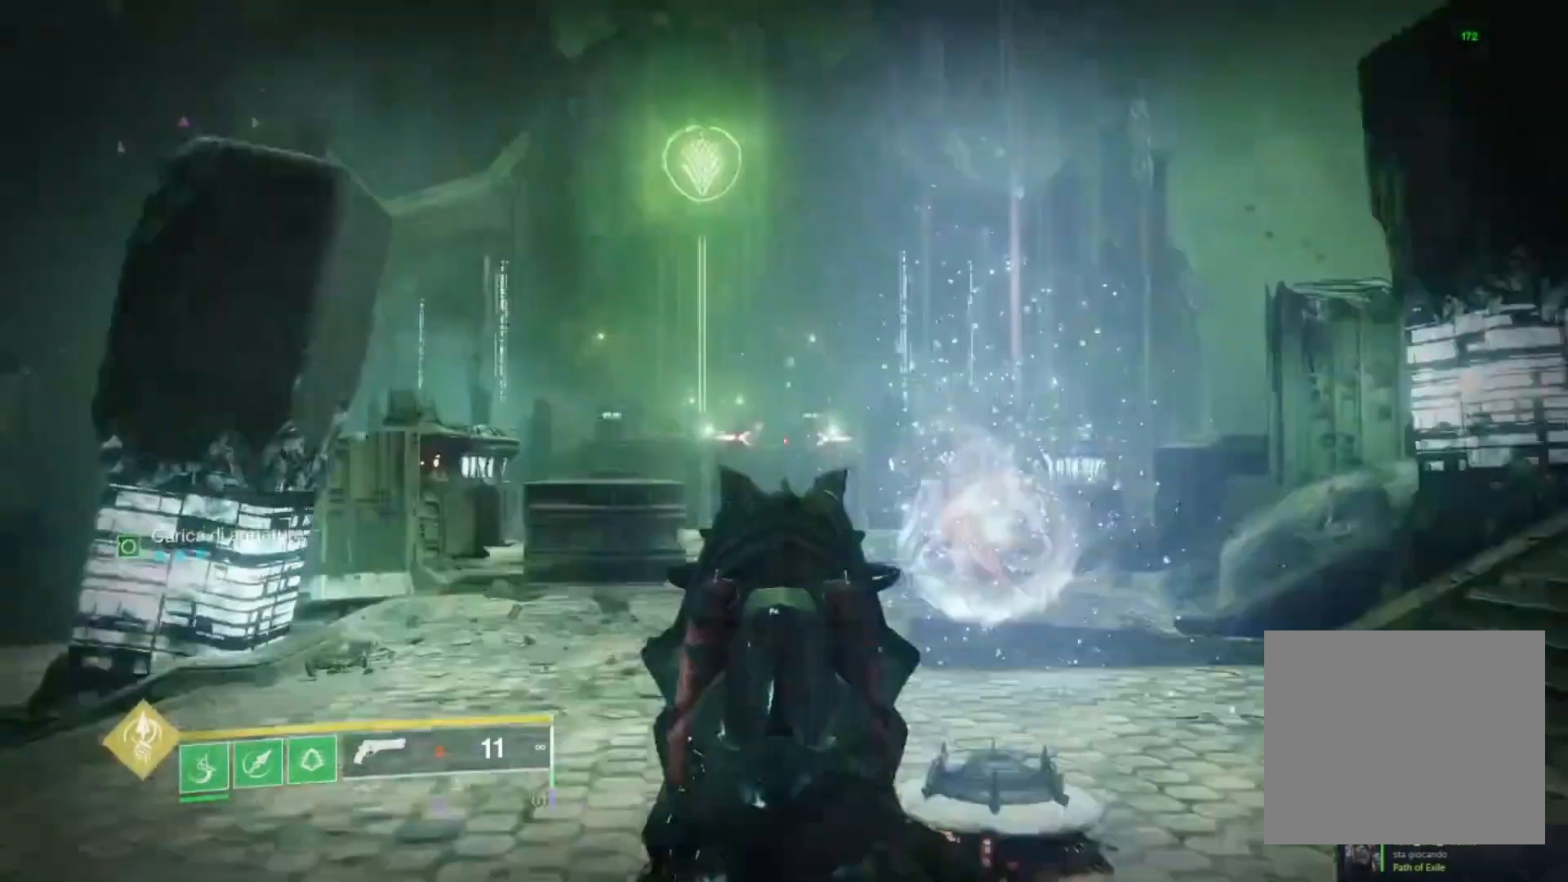
{"buttons": [], "left_stick": "up", "right_stick": "center", "events": [[33, "L2", "up"], [67, "right_stick", "center"], [100, "L3", "down"], [200, "L3", "up"]]}
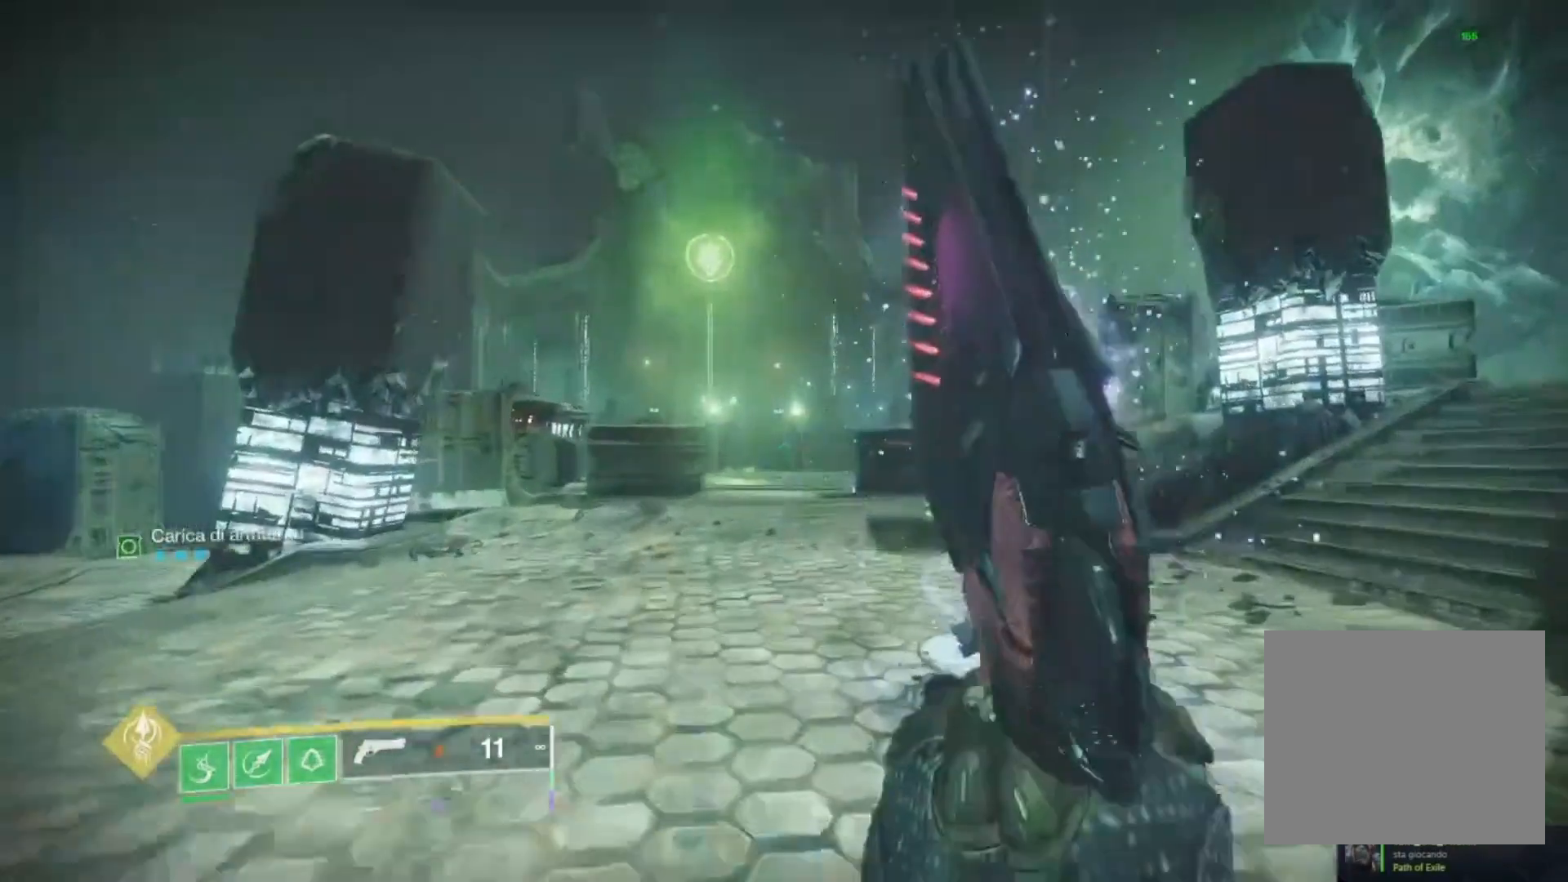
{"buttons": [], "left_stick": "up-right", "right_stick": "center", "events": [[67, "left_stick", "up-right"]]}
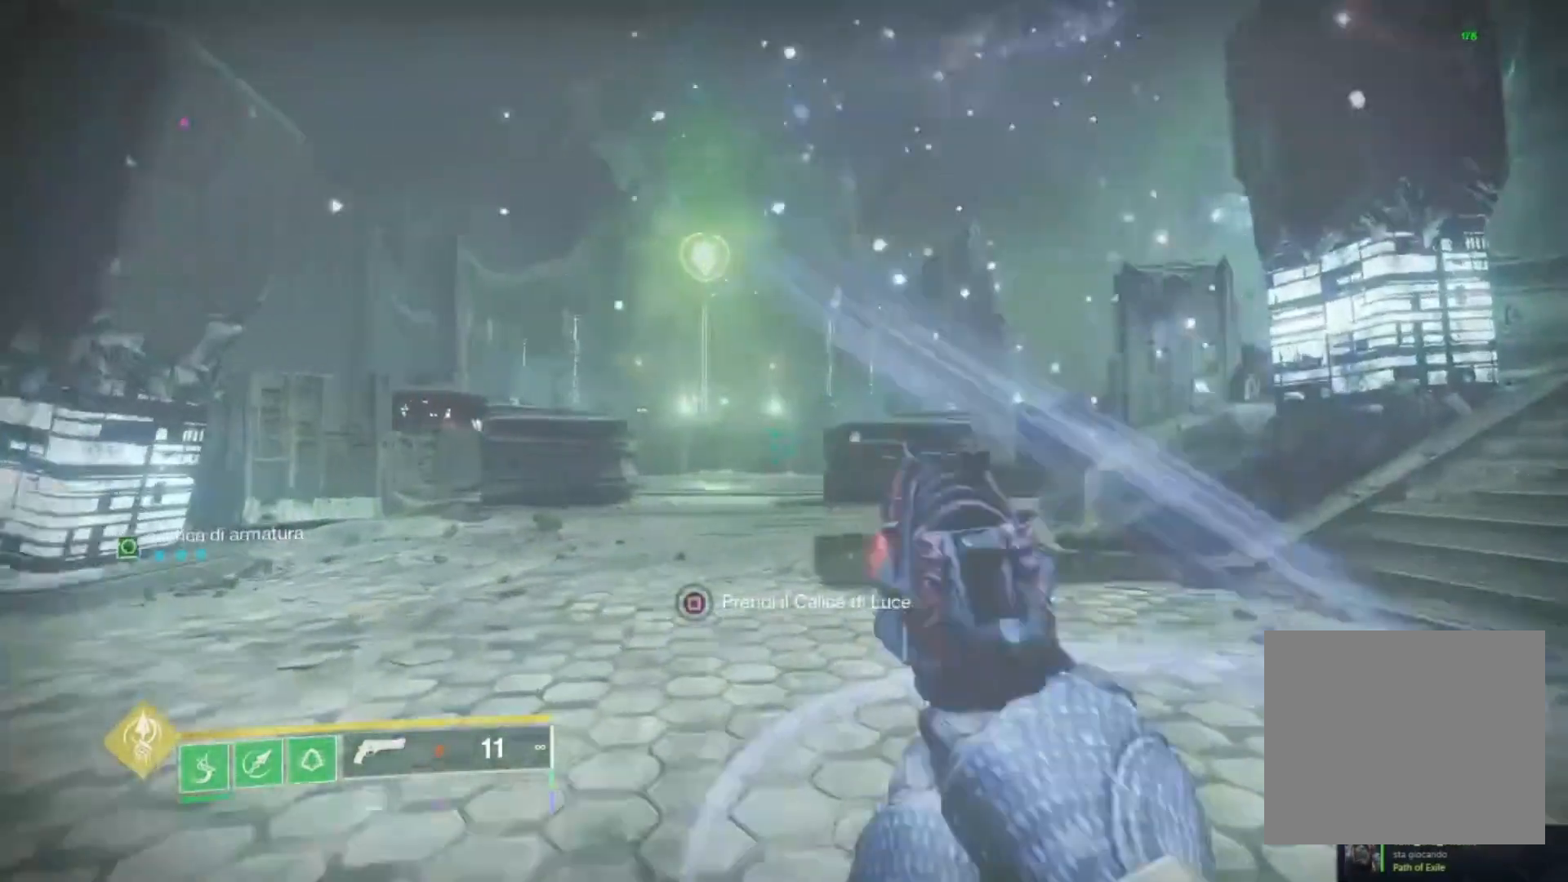
{"buttons": [], "left_stick": "right", "right_stick": "center", "events": [[67, "right_stick", "left"], [267, "left_stick", "right"], [500, "right_stick", "center"]]}
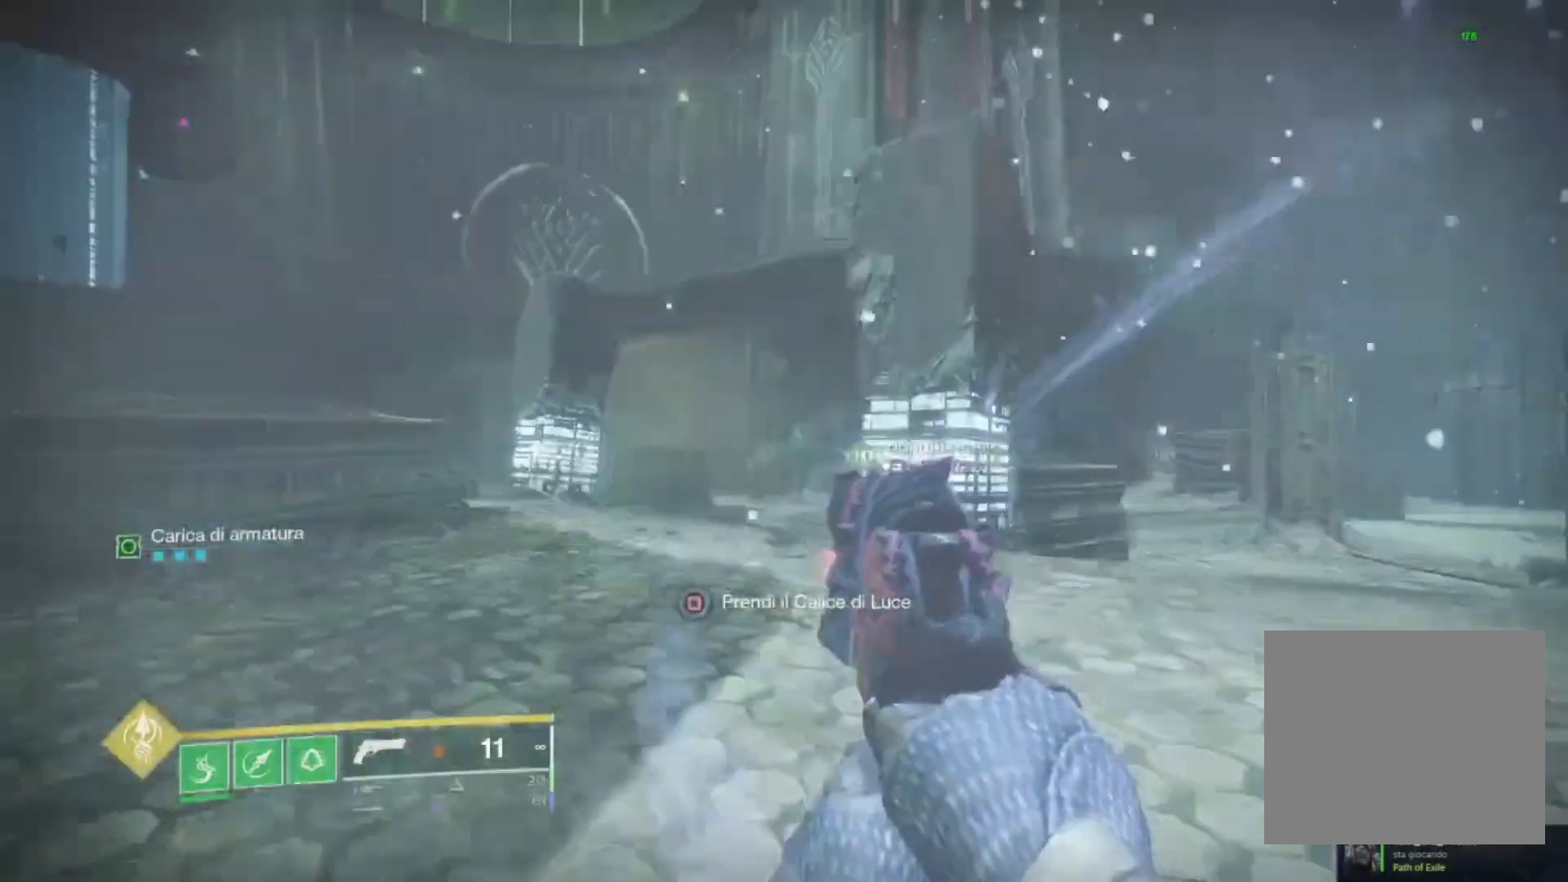
{"buttons": [], "left_stick": "center", "right_stick": "center", "events": [[400, "left_stick", "center"]]}
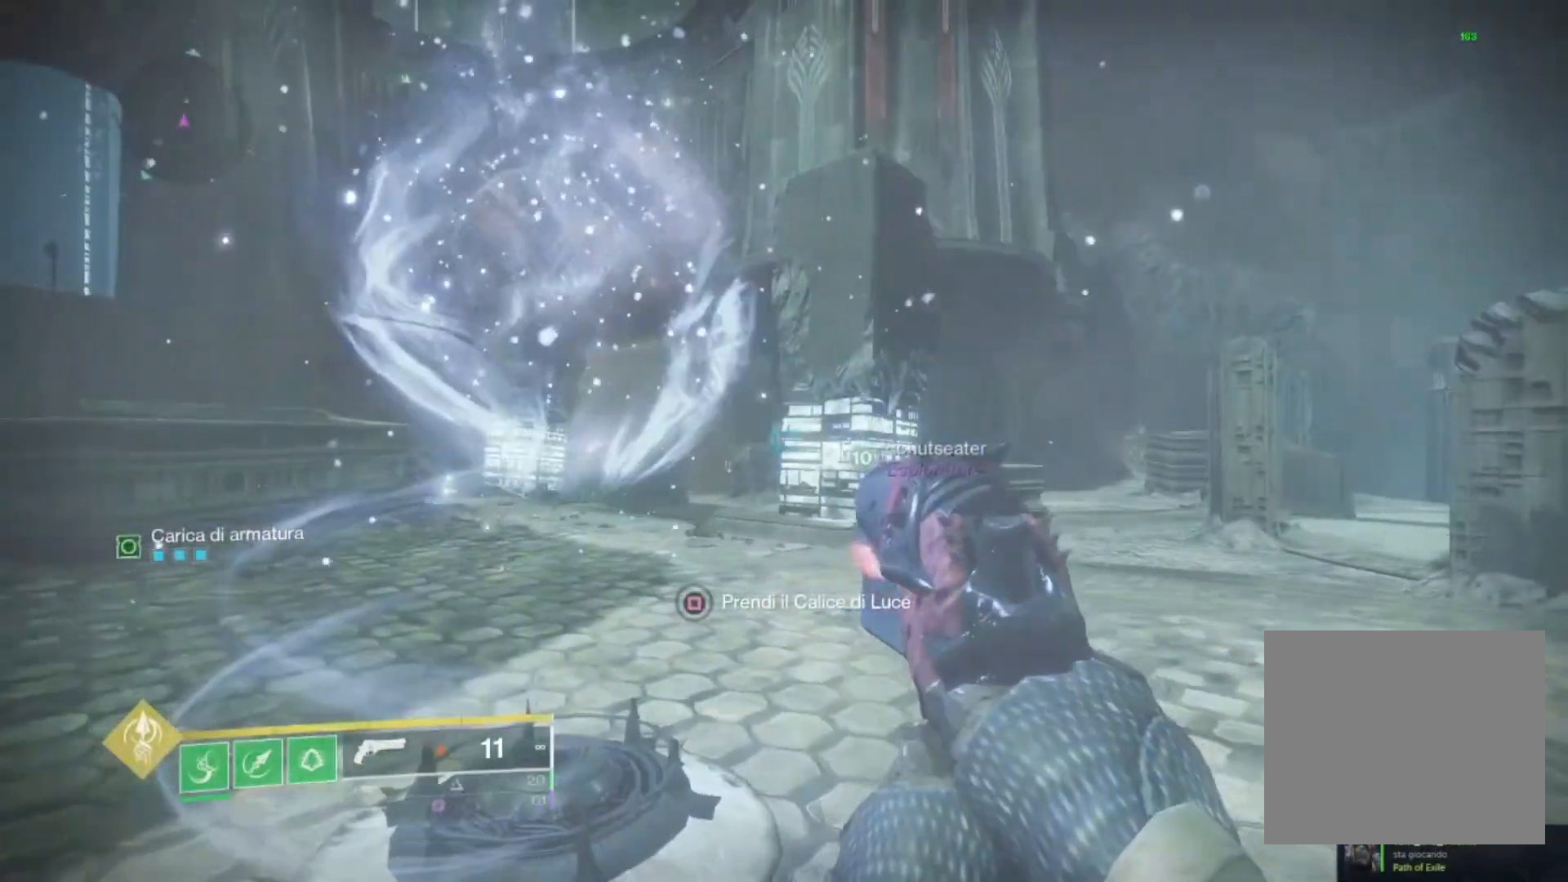
{"buttons": [], "left_stick": "center", "right_stick": "center", "events": [[267, "left_stick", "left"], [500, "left_stick", "center"]]}
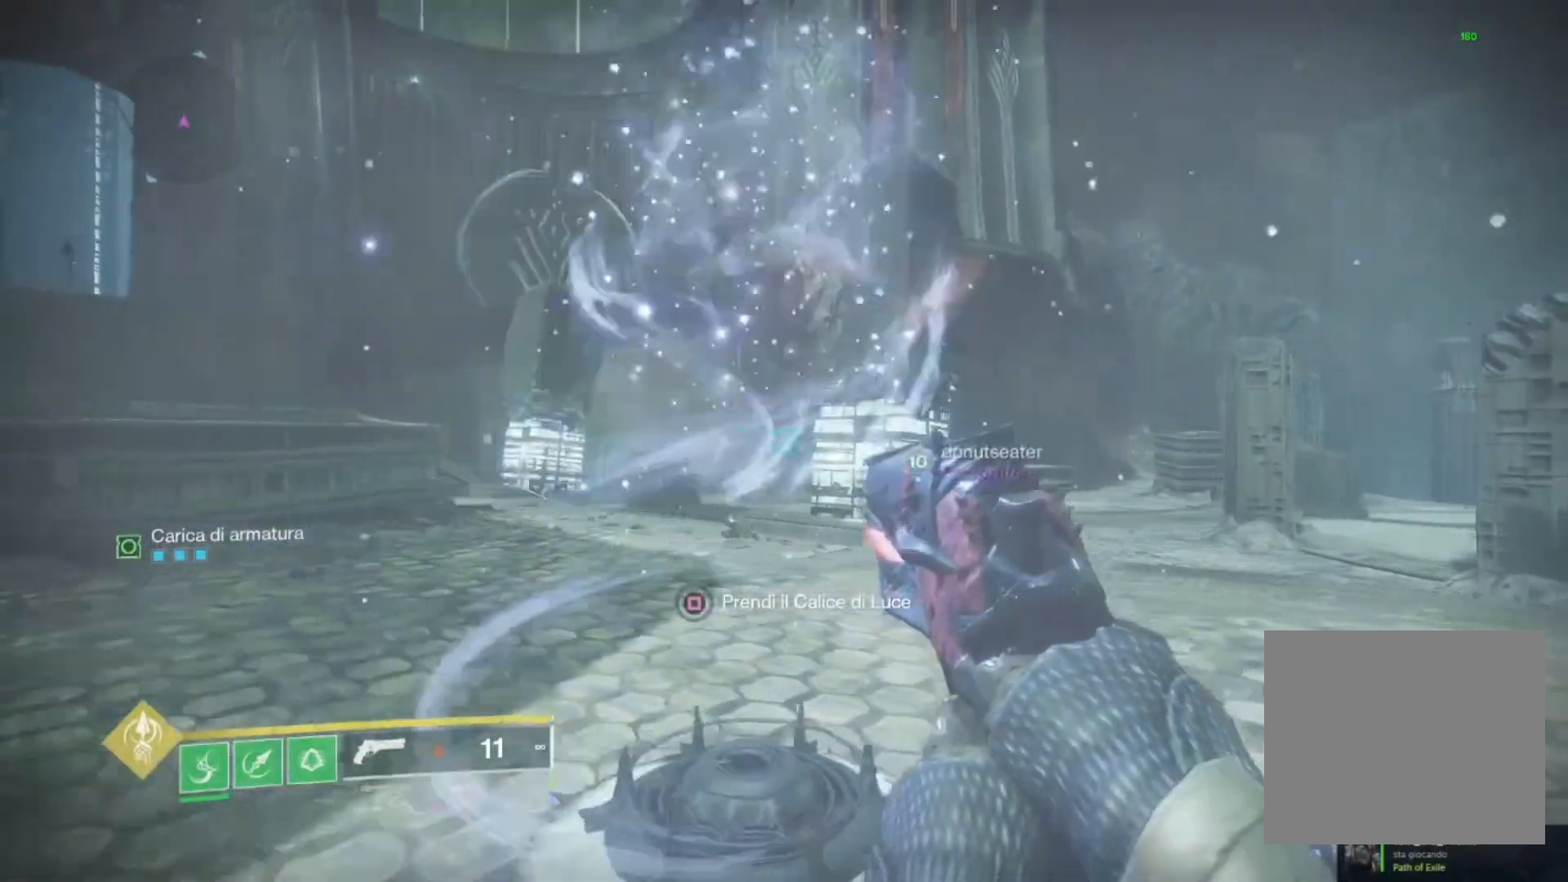
{"buttons": [], "left_stick": "center", "right_stick": "center", "events": []}
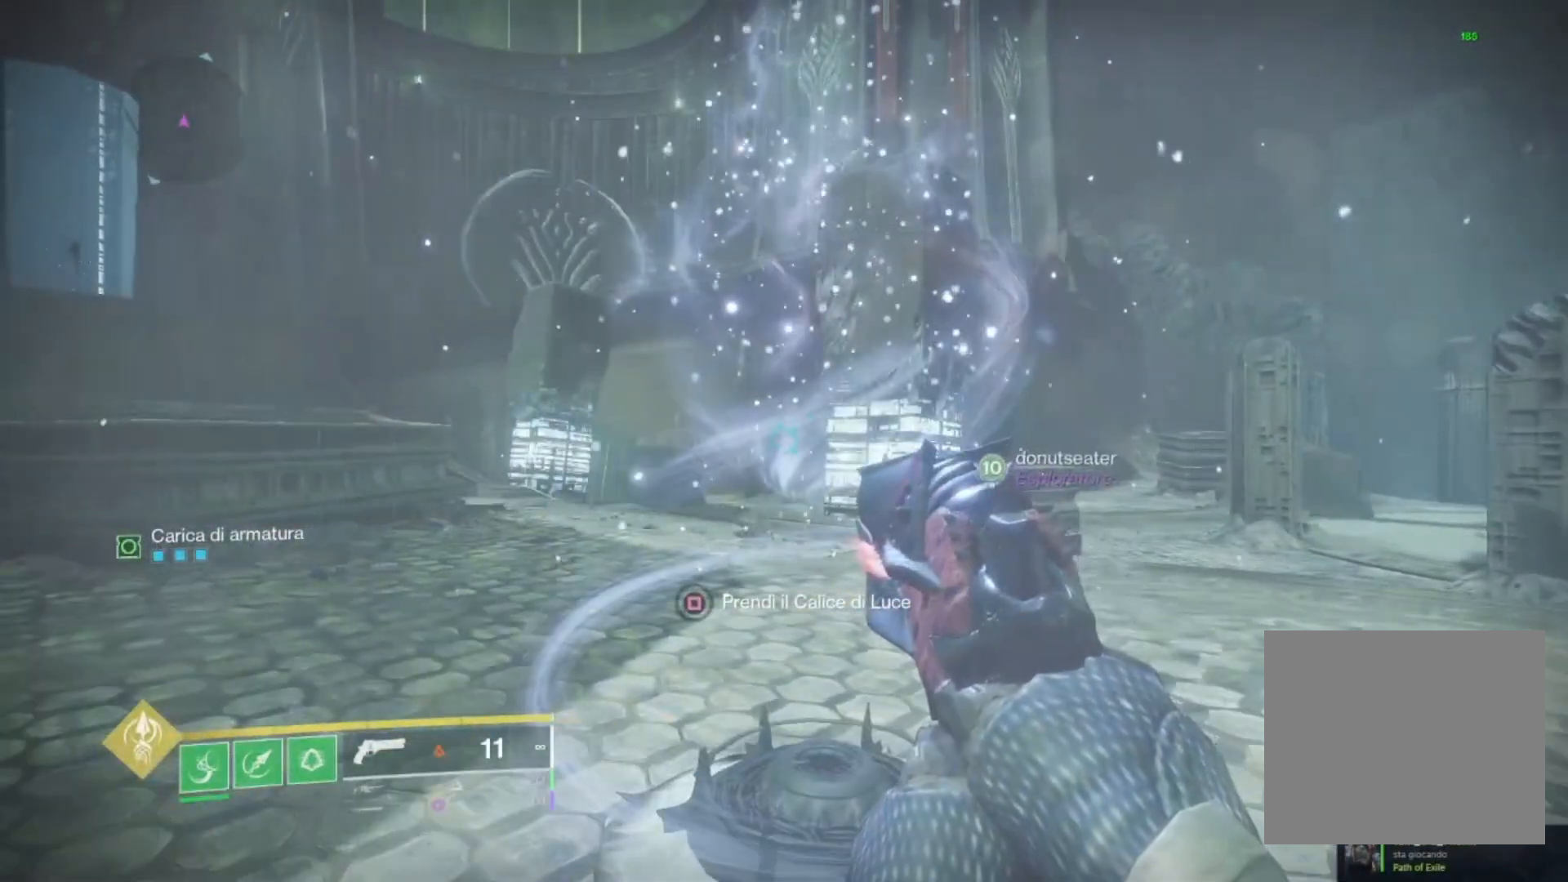
{"buttons": [], "left_stick": "center", "right_stick": "center", "events": []}
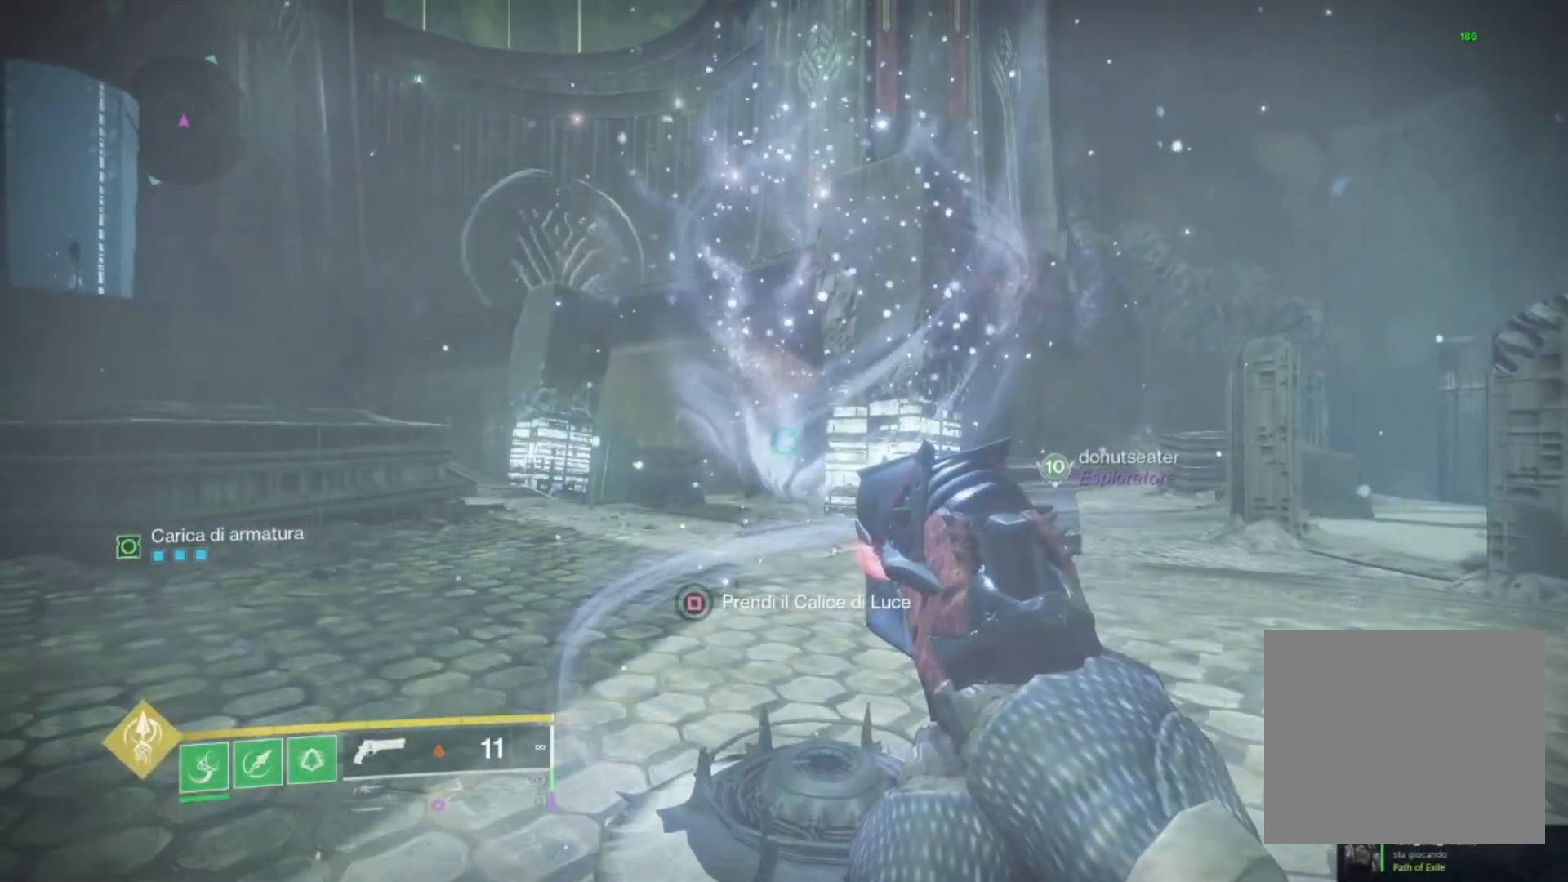
{"buttons": ["SQUARE"], "left_stick": "center", "right_stick": "center", "events": [[67, "SQUARE", "down"]]}
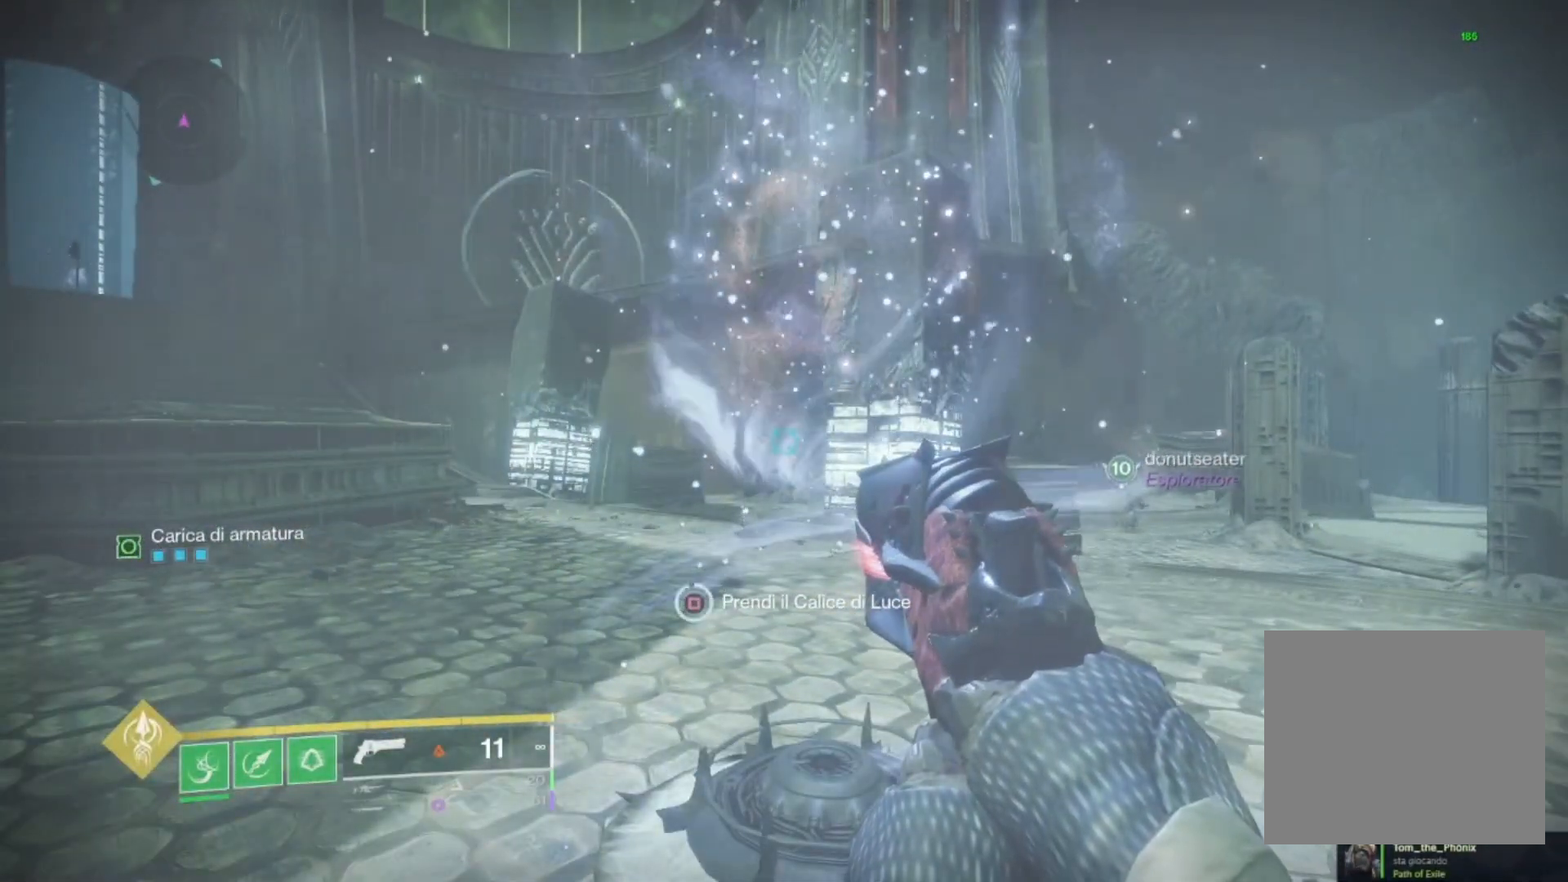
{"buttons": [], "left_stick": "right", "right_stick": "right", "events": [[267, "SQUARE", "up"], [333, "left_stick", "right"], [433, "right_stick", "right"]]}
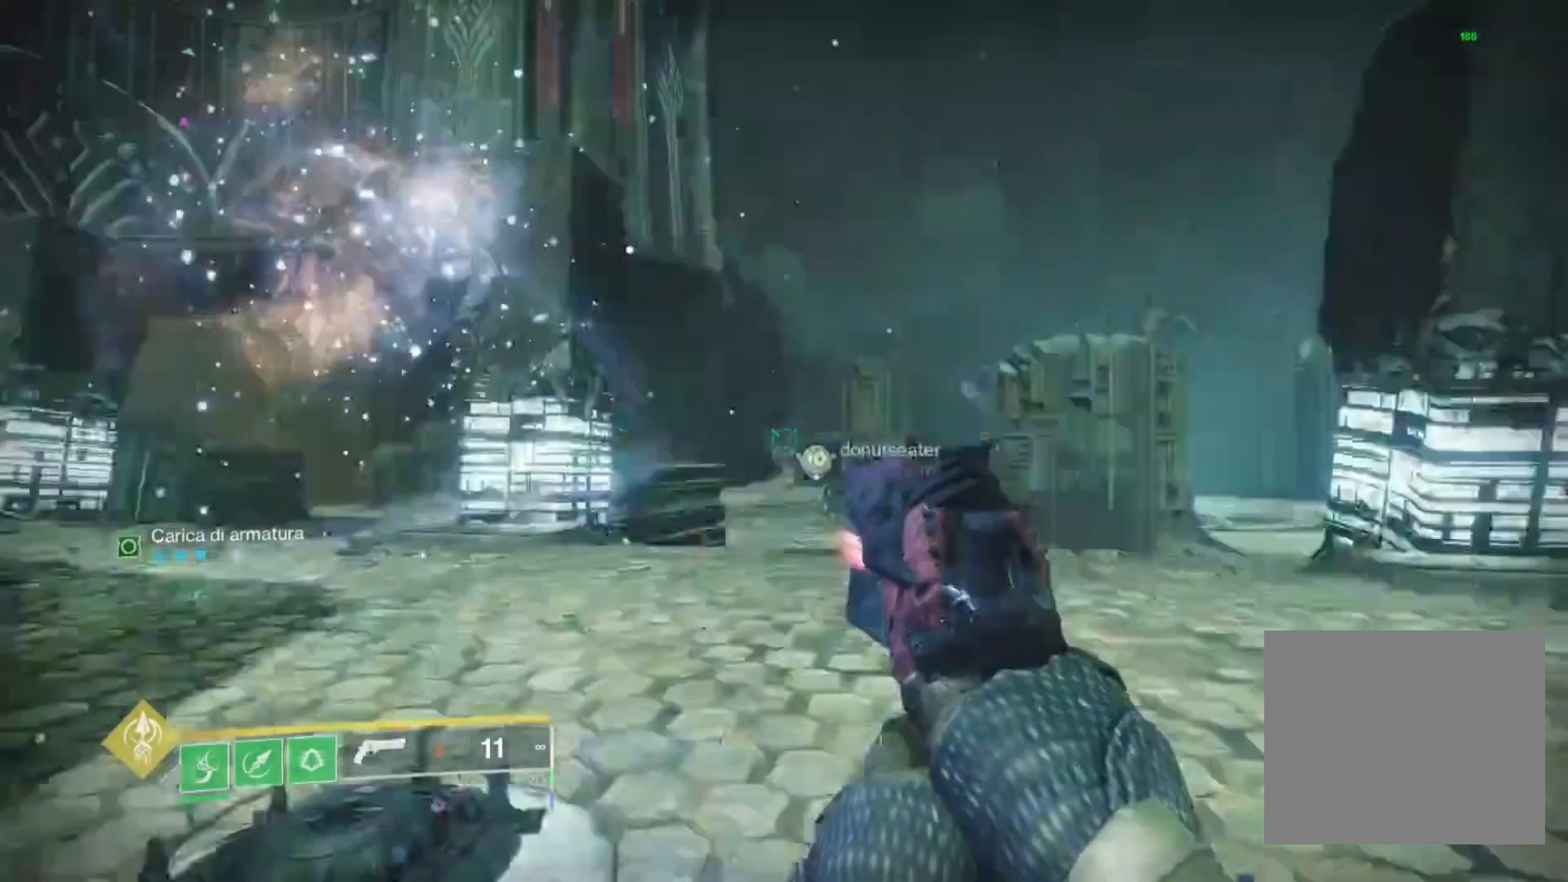
{"buttons": [], "left_stick": "up", "right_stick": "center", "events": [[67, "left_stick", "up"], [267, "right_stick", "center"]]}
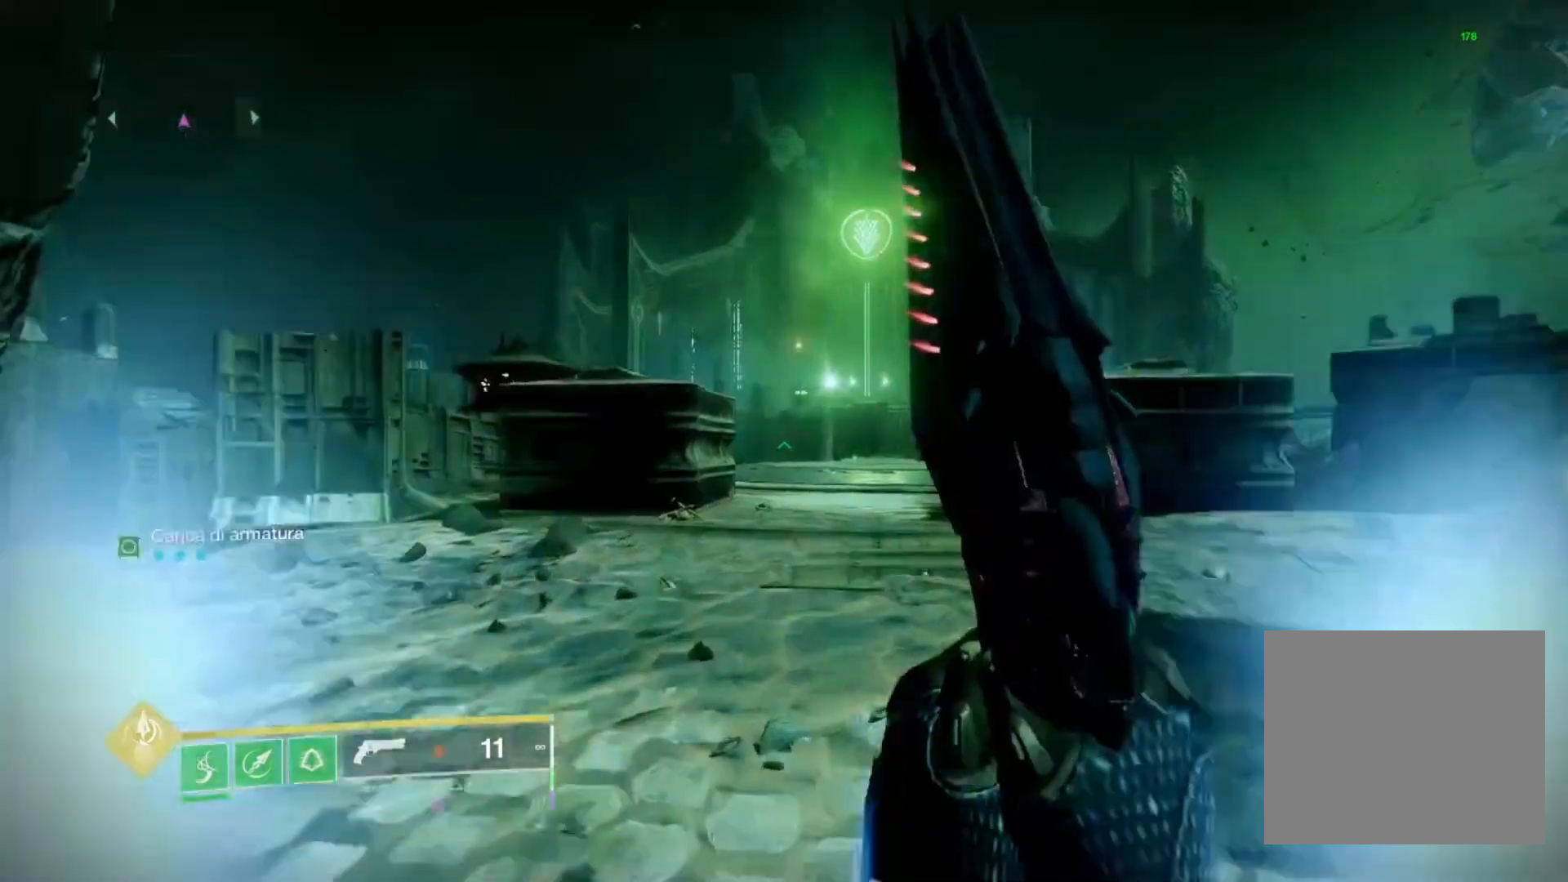
{"buttons": [], "left_stick": "up", "right_stick": "down-right", "events": [[67, "right_stick", "right"], [200, "right_stick", "center"], [467, "right_stick", "down-right"]]}
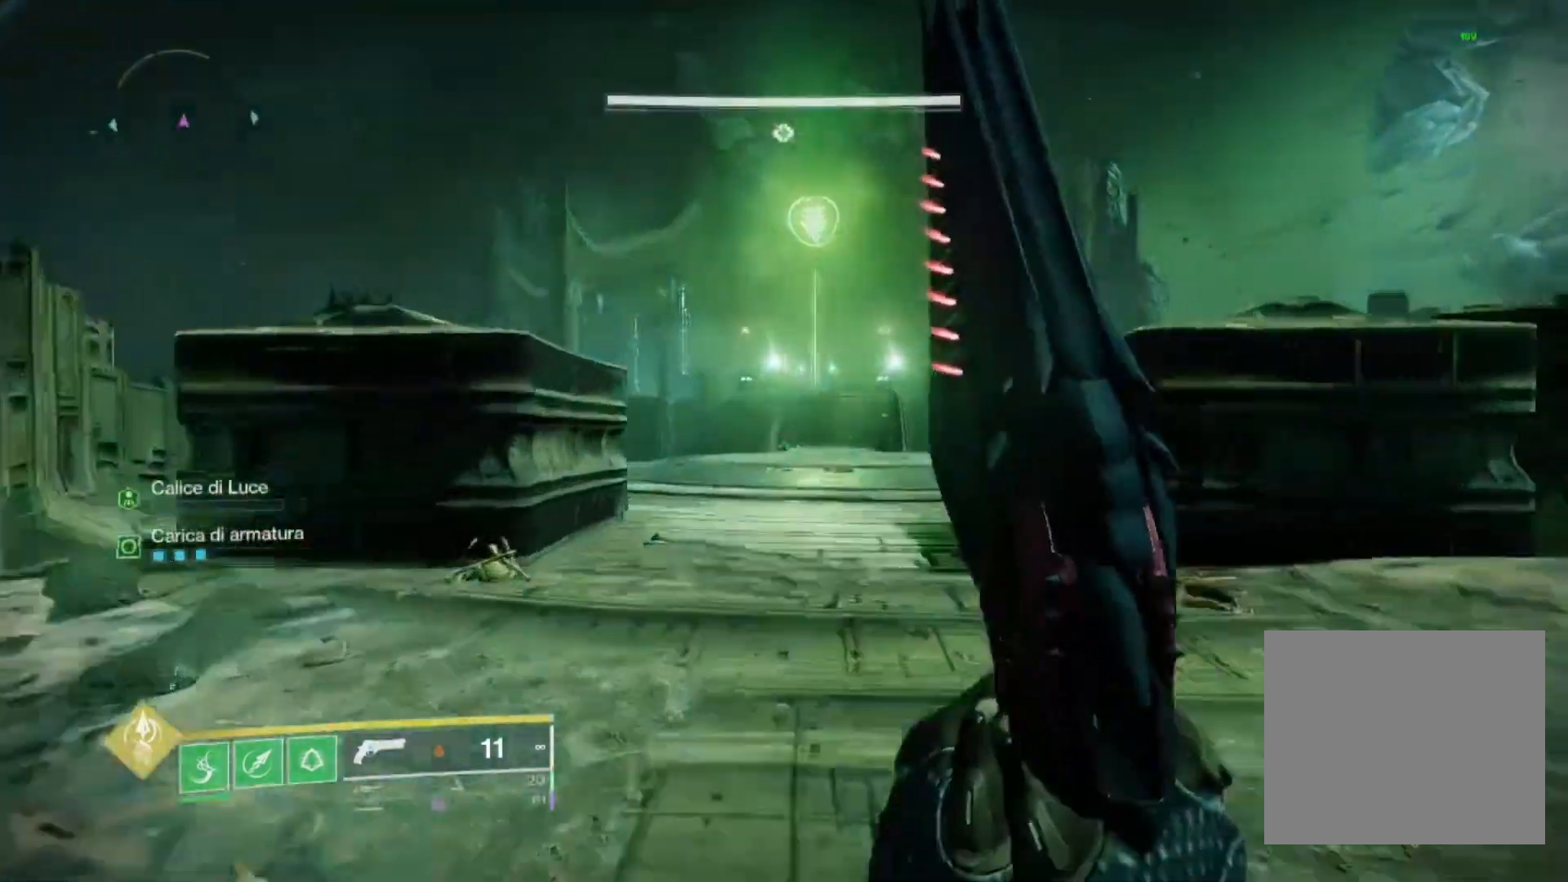
{"buttons": [], "left_stick": "up", "right_stick": "center", "events": [[33, "right_stick", "center"], [200, "right_stick", "down-right"], [333, "right_stick", "center"]]}
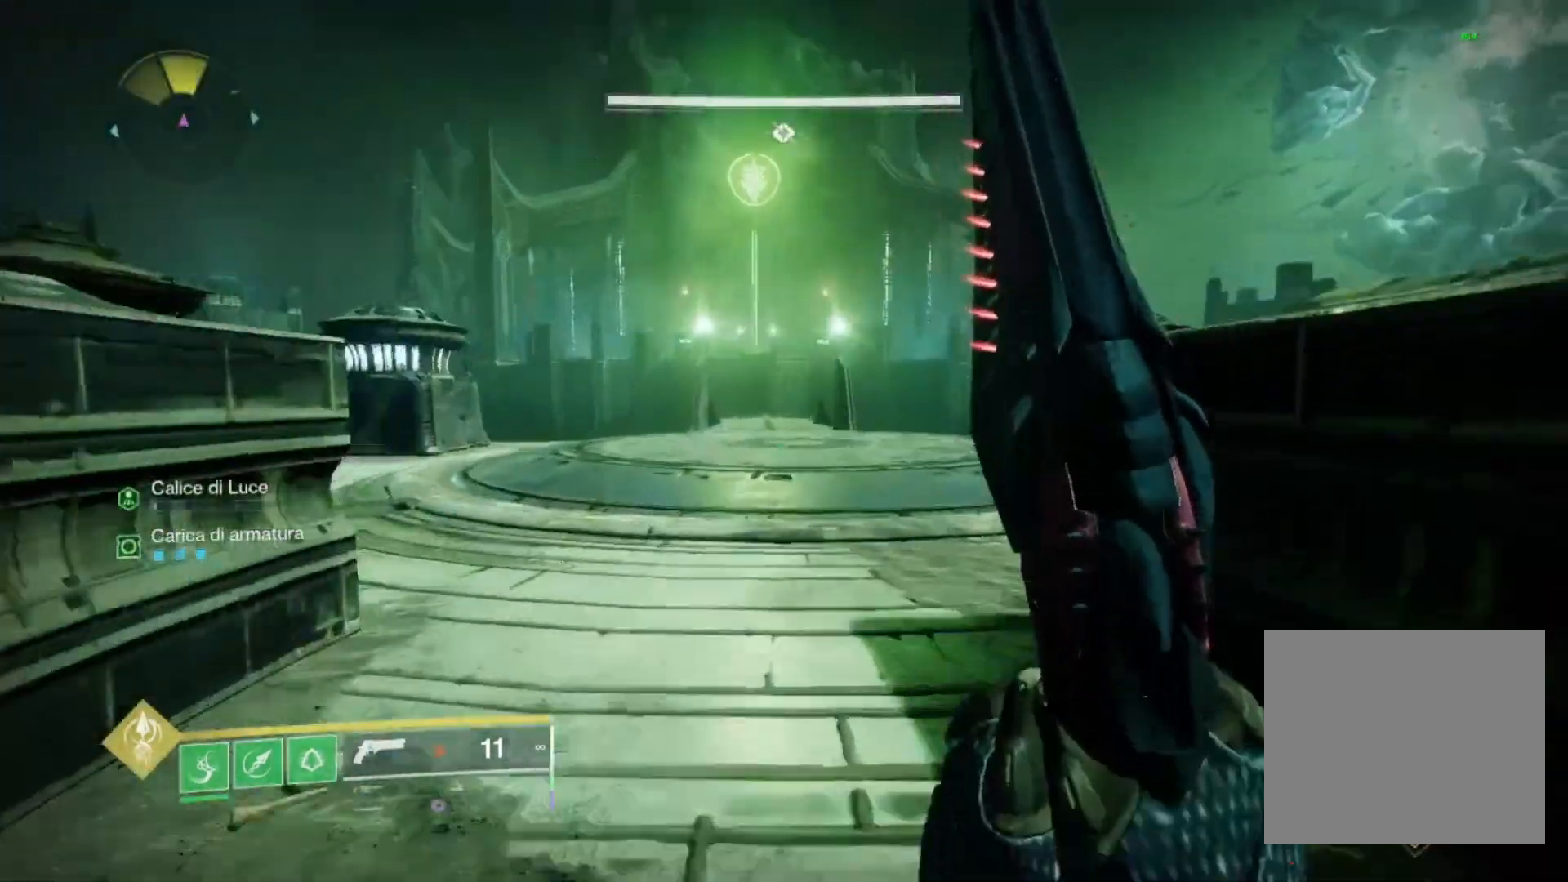
{"buttons": [], "left_stick": "up", "right_stick": "center", "events": []}
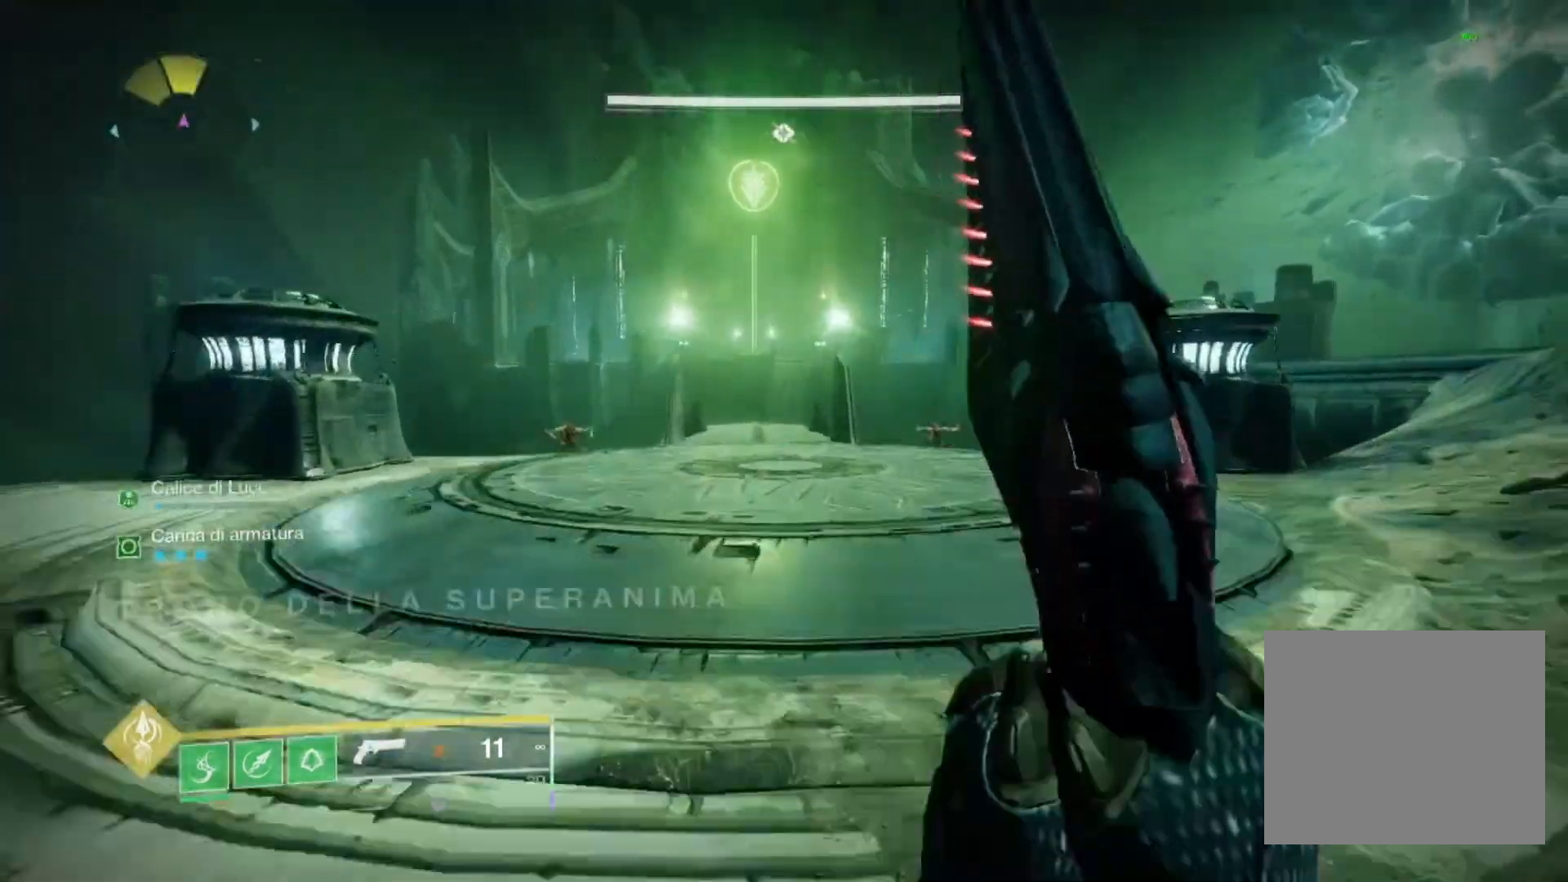
{"buttons": [], "left_stick": "up", "right_stick": "right", "events": [[100, "right_stick", "left"], [233, "right_stick", "center"], [467, "right_stick", "right"]]}
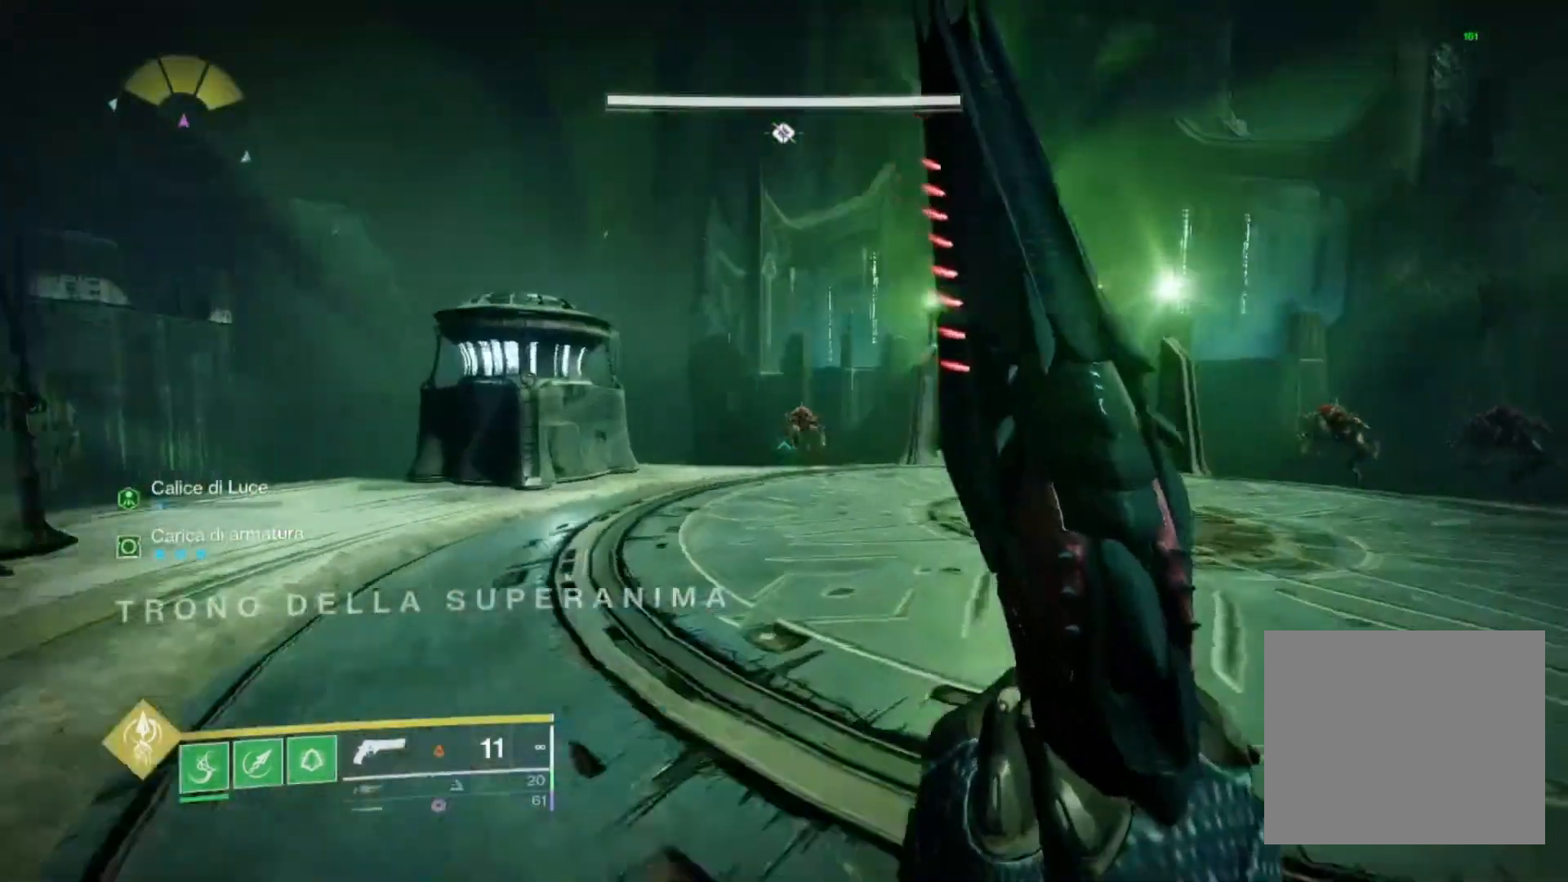
{"buttons": ["L2", "R2"], "left_stick": "up", "right_stick": "down-left", "events": [[100, "L2", "down"], [167, "right_stick", "up"], [233, "right_stick", "center"], [333, "right_stick", "left"], [400, "R2", "down"], [400, "right_stick", "down-left"]]}
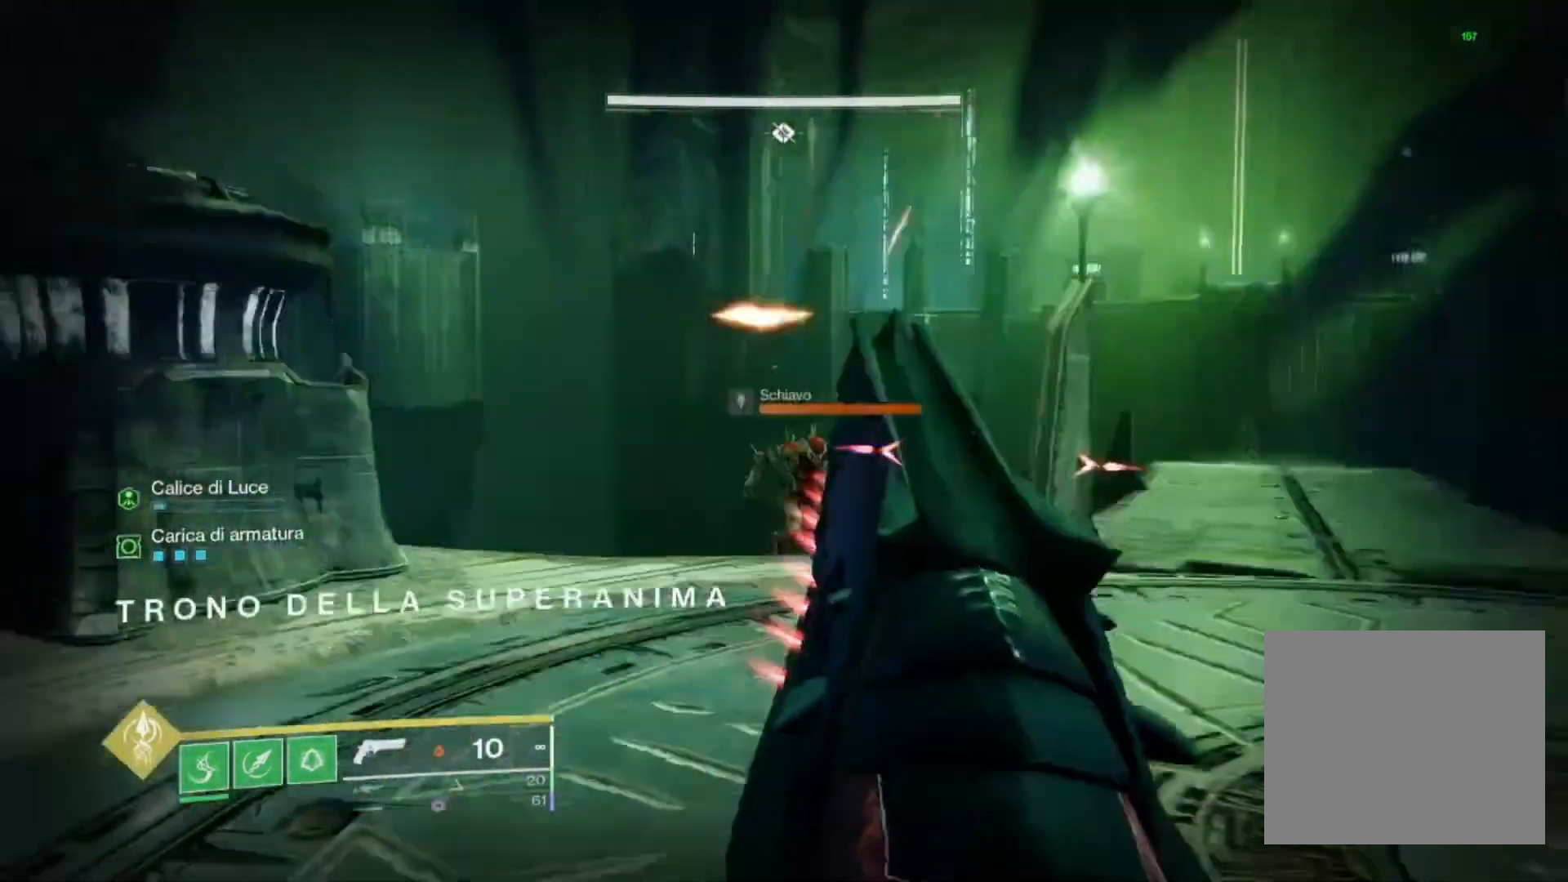
{"buttons": [], "left_stick": "right", "right_stick": "right", "events": [[67, "R2", "up"], [67, "left_stick", "right"], [67, "right_stick", "center"], [133, "left_stick", "center"], [167, "right_stick", "up"], [267, "R2", "down"], [300, "left_stick", "right"], [400, "R2", "up"], [400, "right_stick", "down-right"], [467, "right_stick", "right"], [500, "L2", "up"]]}
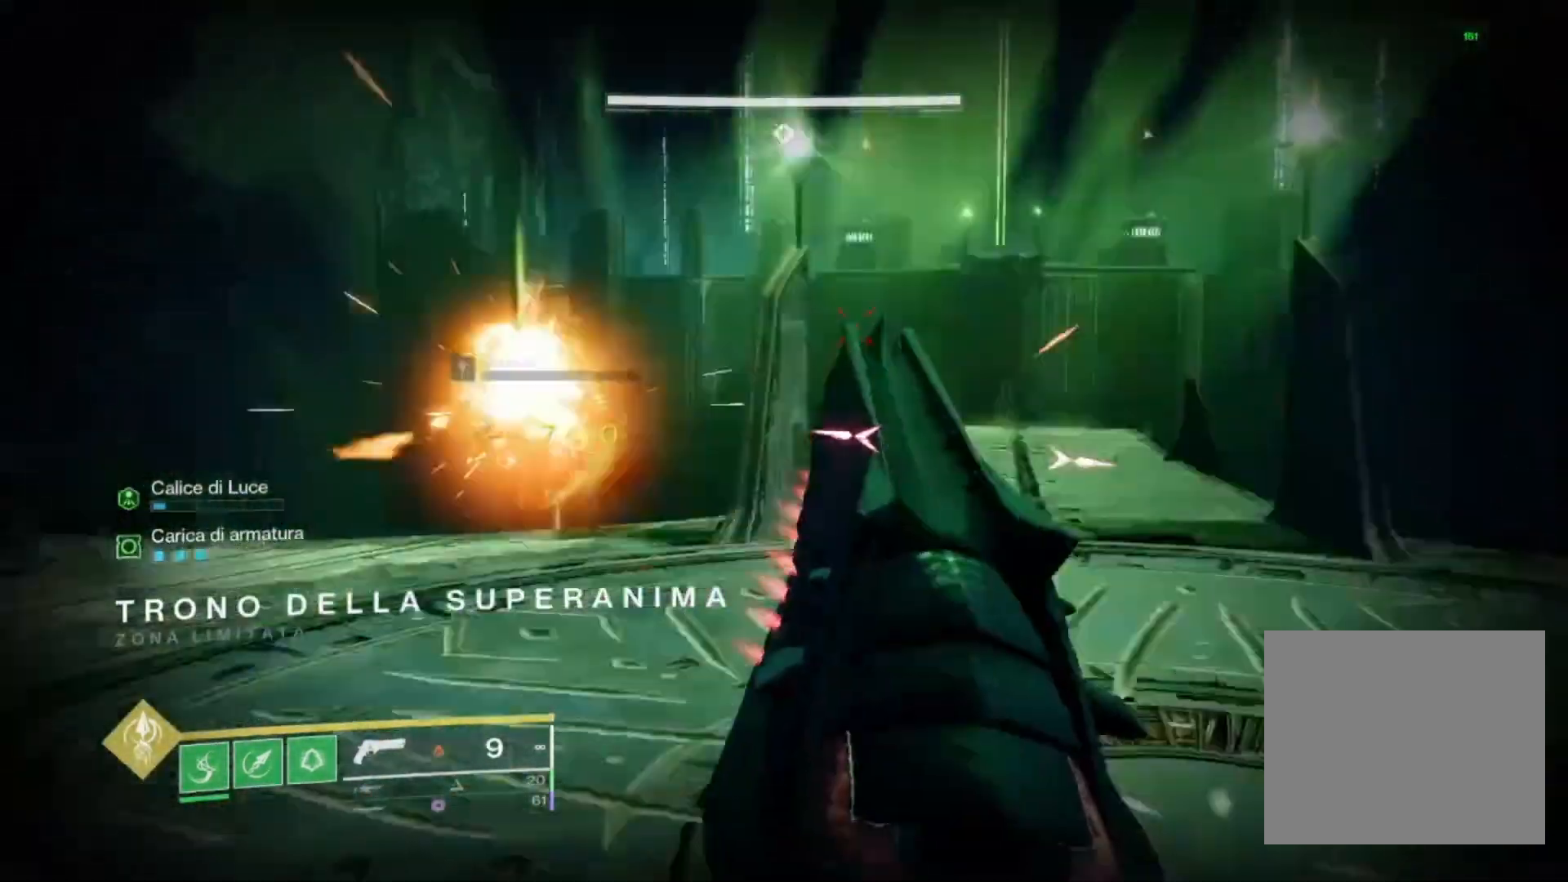
{"buttons": ["L2"], "left_stick": "up-left", "right_stick": "left", "events": [[133, "L2", "down"], [133, "left_stick", "up-right"], [133, "right_stick", "center"], [167, "L1", "down"], [233, "L1", "up"], [400, "right_stick", "up-left"], [467, "left_stick", "up-left"], [467, "right_stick", "left"]]}
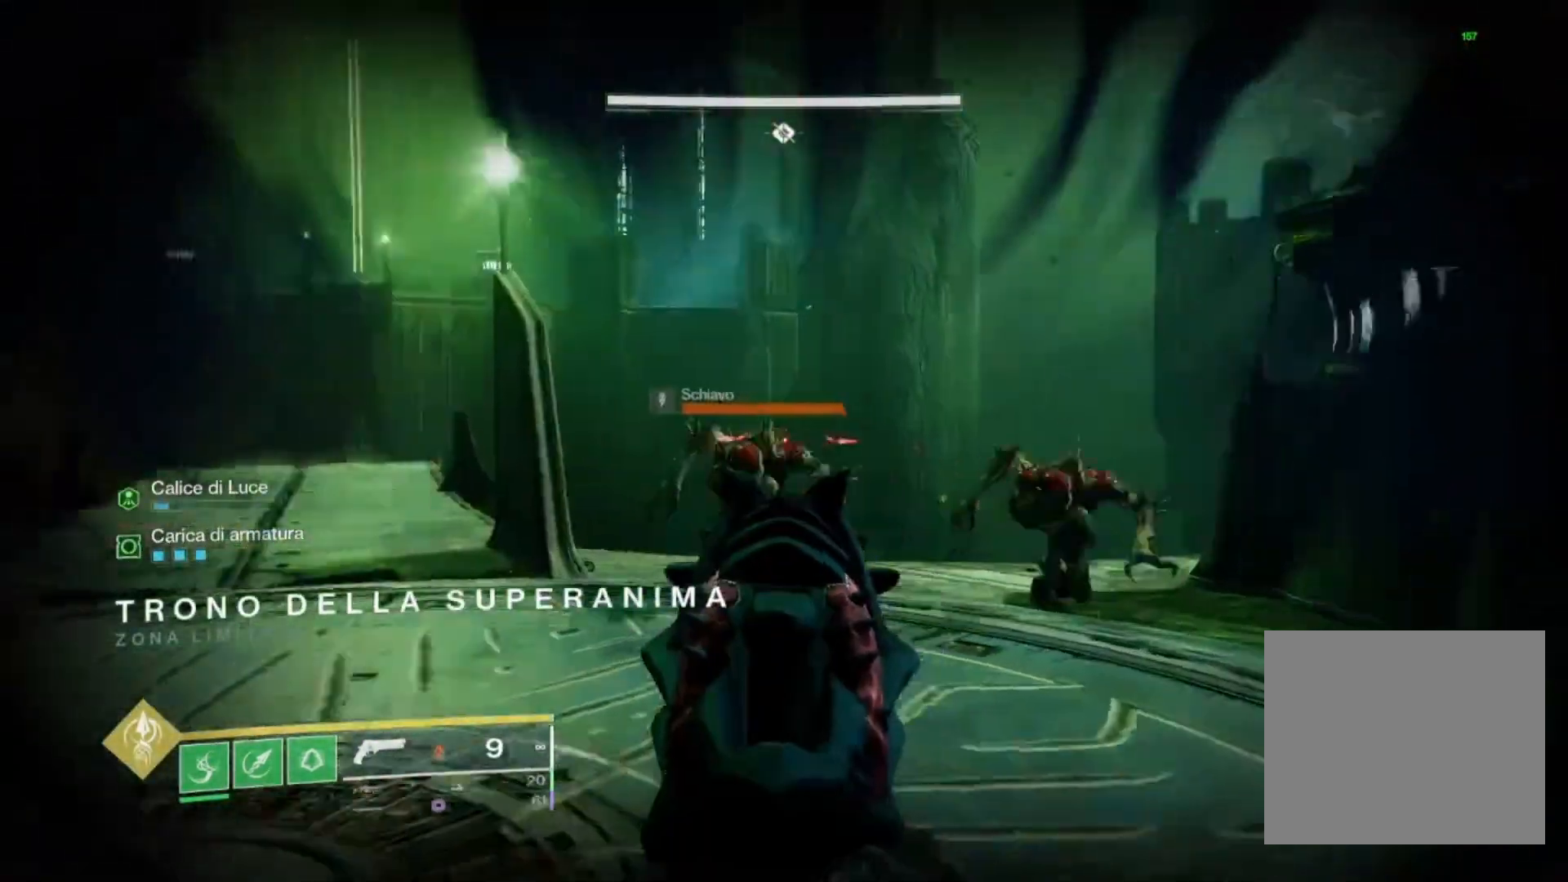
{"buttons": ["L2", "R2"], "left_stick": "left", "right_stick": "center", "events": [[33, "R2", "down"], [100, "left_stick", "center"], [100, "right_stick", "right"], [167, "R2", "up"], [233, "left_stick", "down-right"], [400, "R2", "down"], [400, "left_stick", "left"], [400, "right_stick", "down-right"], [500, "right_stick", "center"]]}
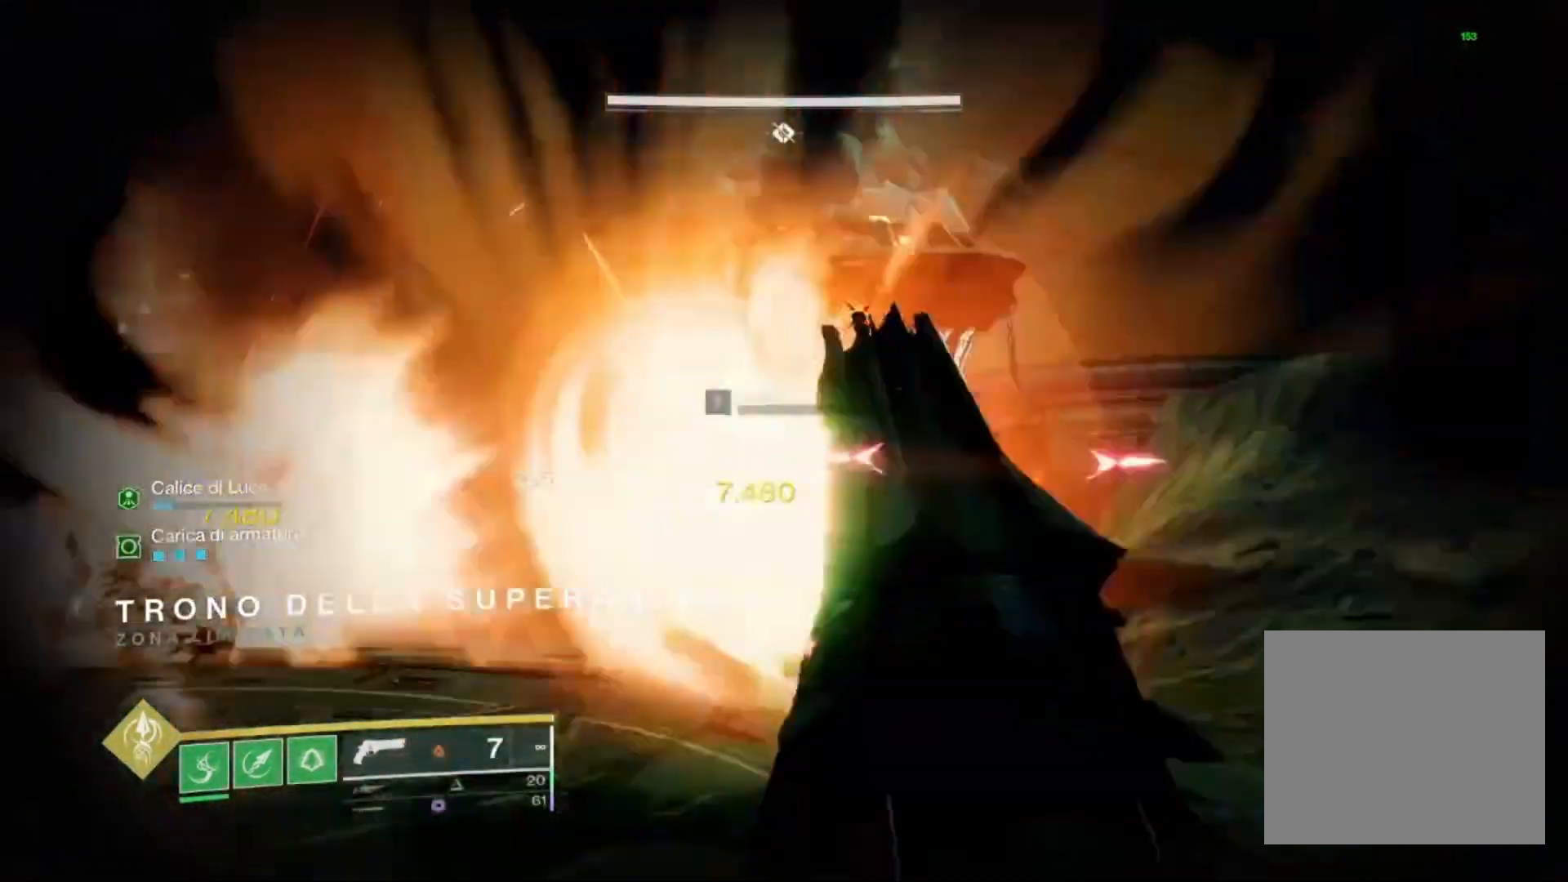
{"buttons": [], "left_stick": "up", "right_stick": "center", "events": [[100, "SQUARE", "down"], [133, "L2", "up"], [133, "R2", "up"], [200, "SQUARE", "up"], [200, "right_stick", "down-left"], [267, "left_stick", "up"], [433, "right_stick", "center"]]}
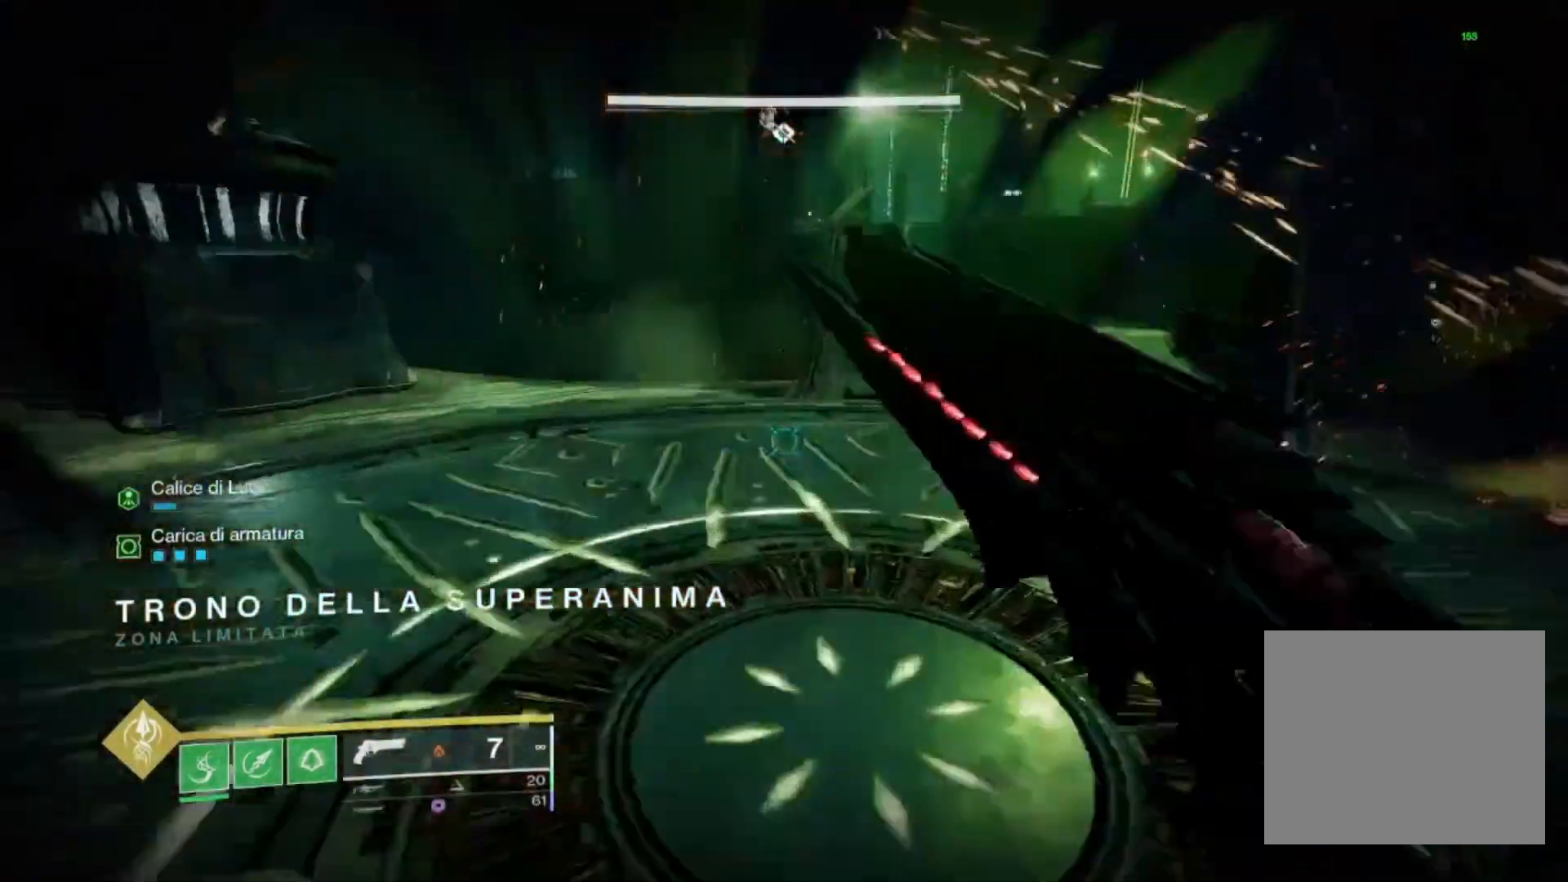
{"buttons": [], "left_stick": "down-right", "right_stick": "center", "events": [[100, "right_stick", "left"], [200, "right_stick", "up-left"], [233, "left_stick", "right"], [300, "left_stick", "down-right"], [300, "right_stick", "center"]]}
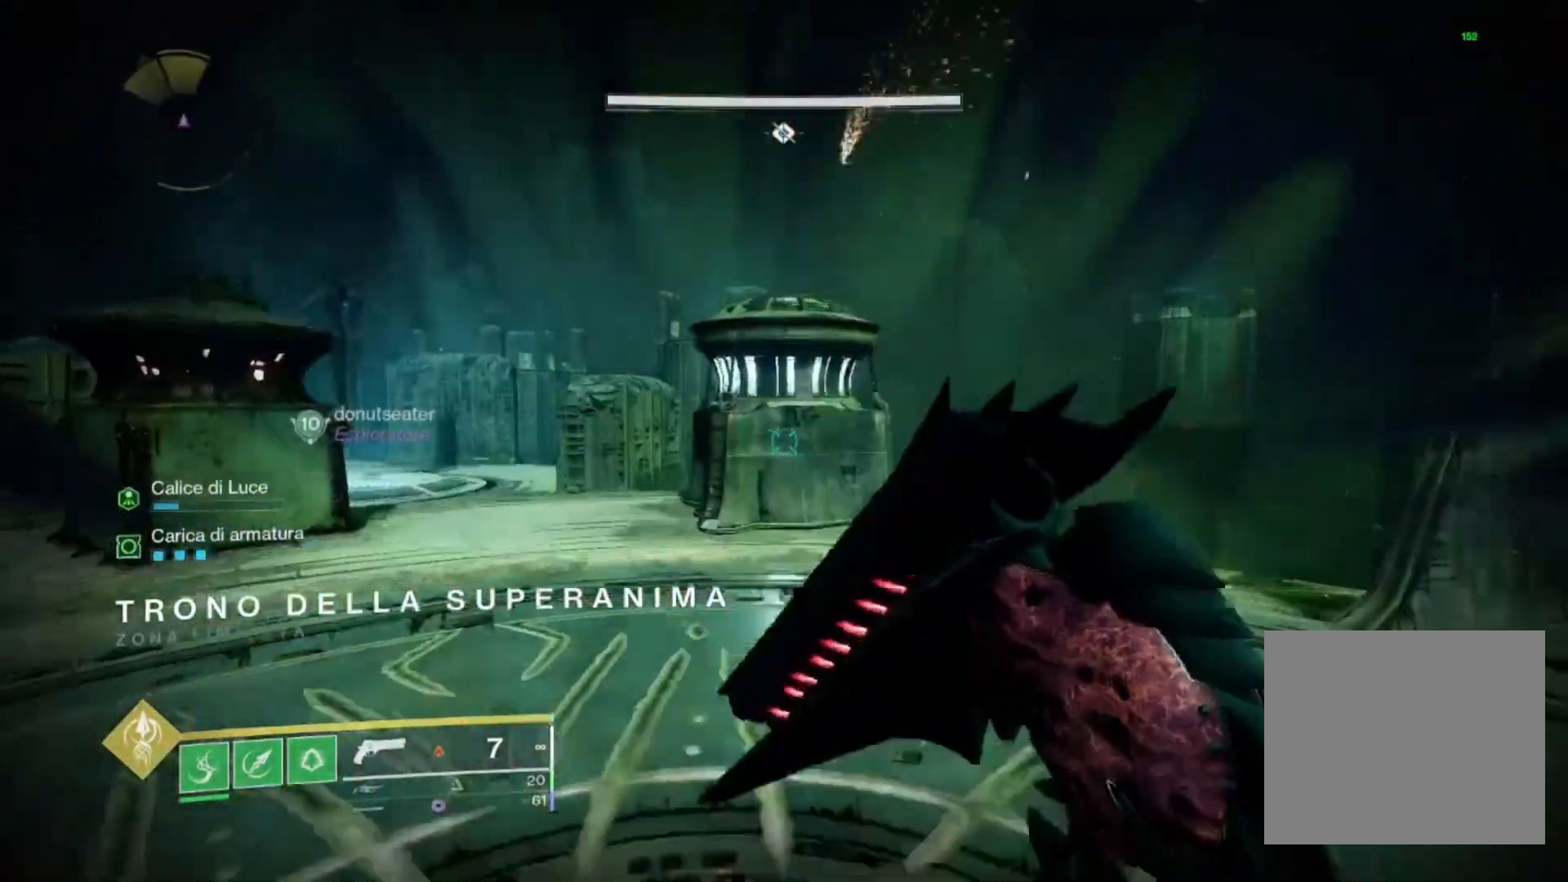
{"buttons": [], "left_stick": "left", "right_stick": "center", "events": [[133, "left_stick", "down-left"], [233, "left_stick", "left"]]}
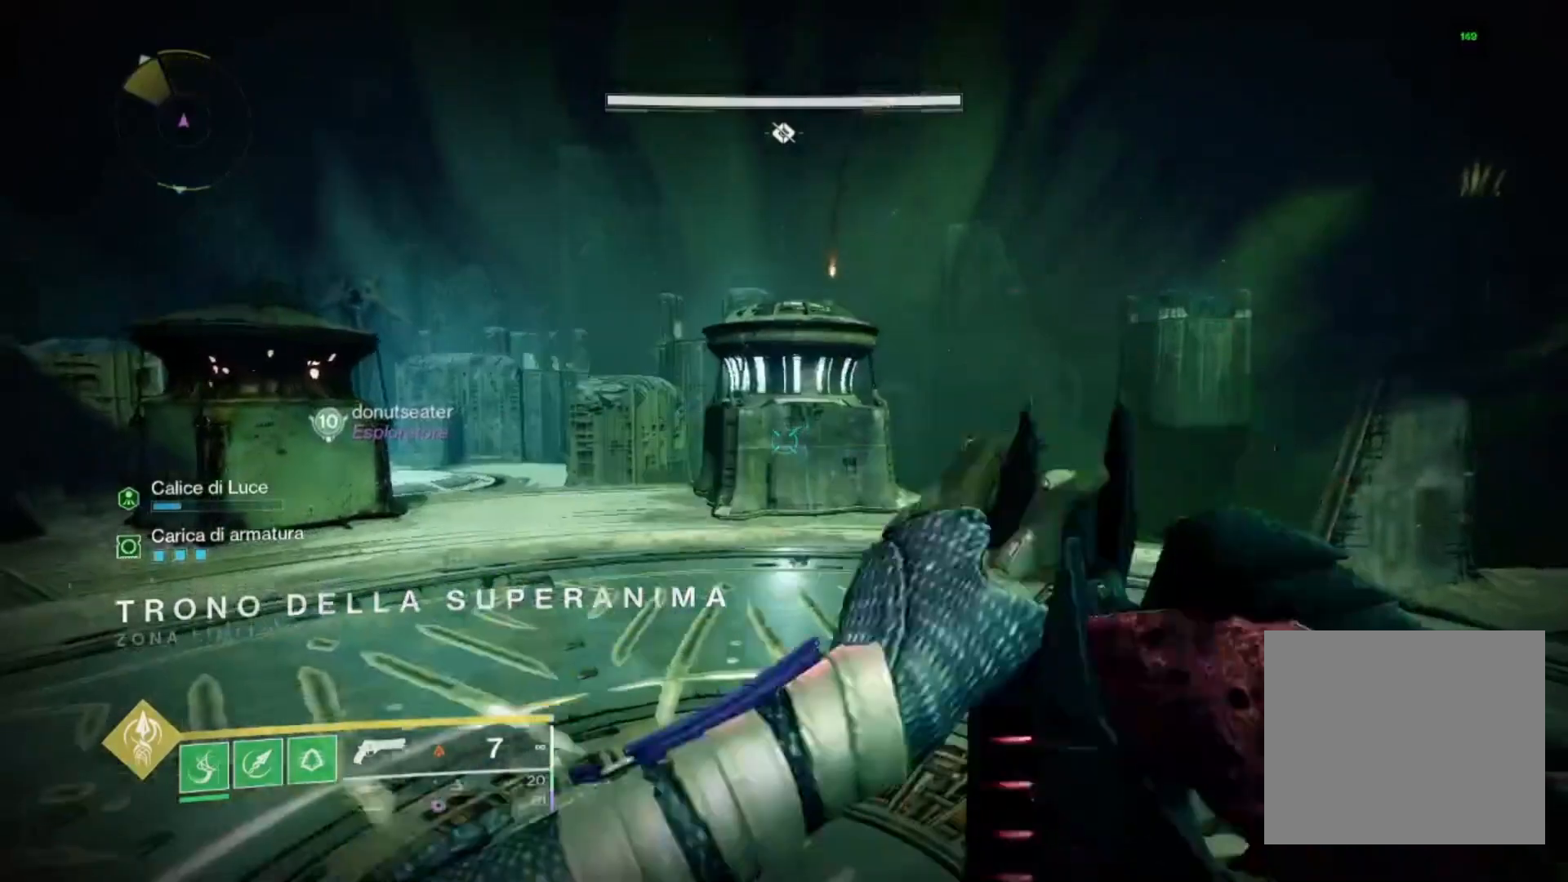
{"buttons": [], "left_stick": "left", "right_stick": "center", "events": []}
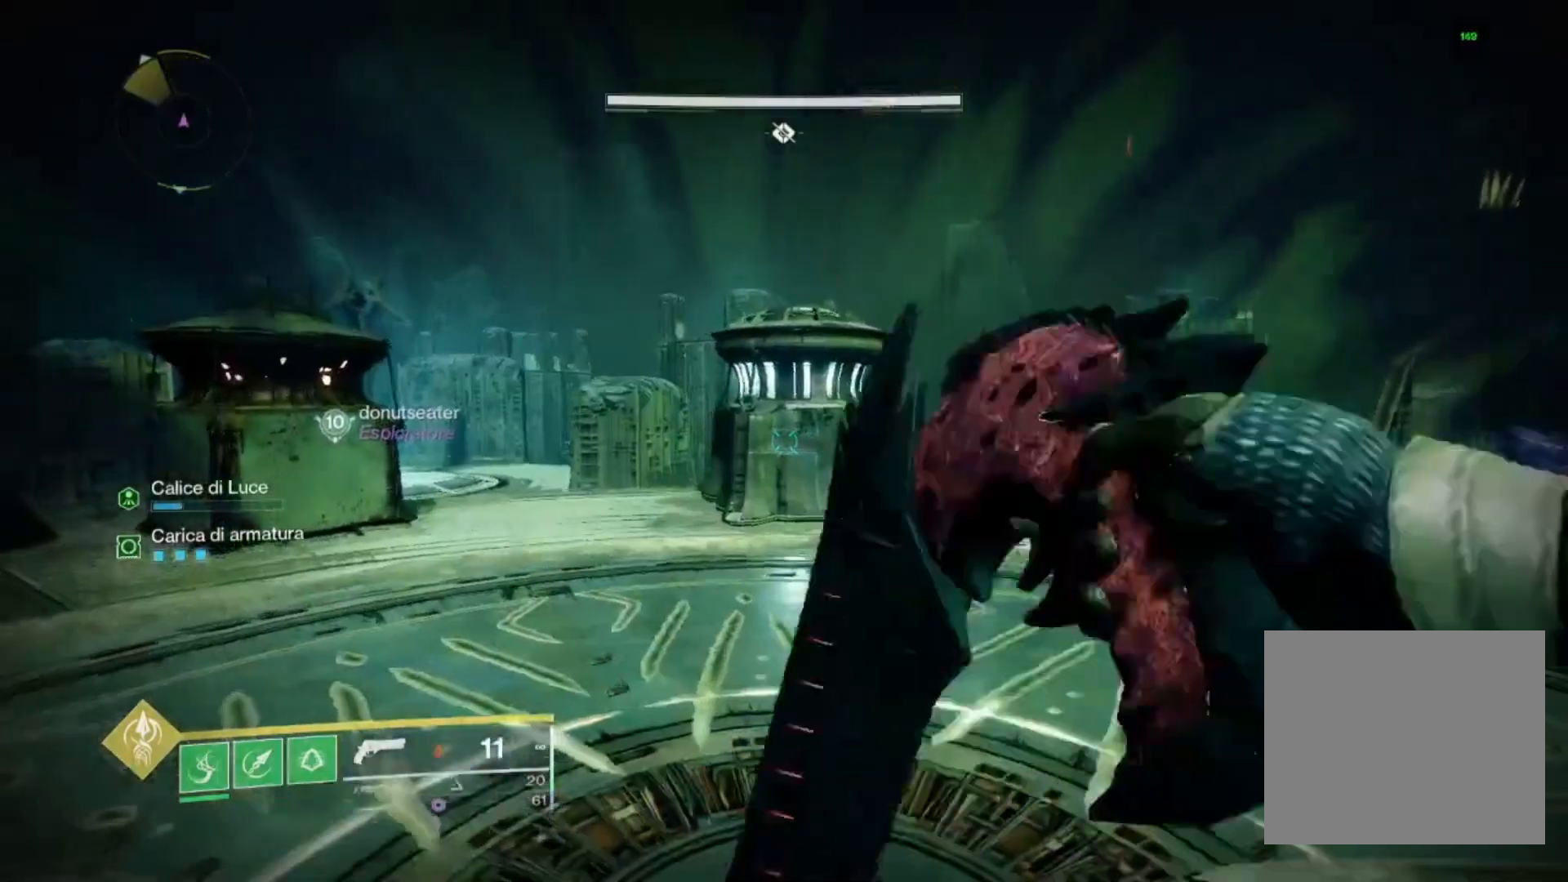
{"buttons": [], "left_stick": "center", "right_stick": "center", "events": [[400, "left_stick", "center"]]}